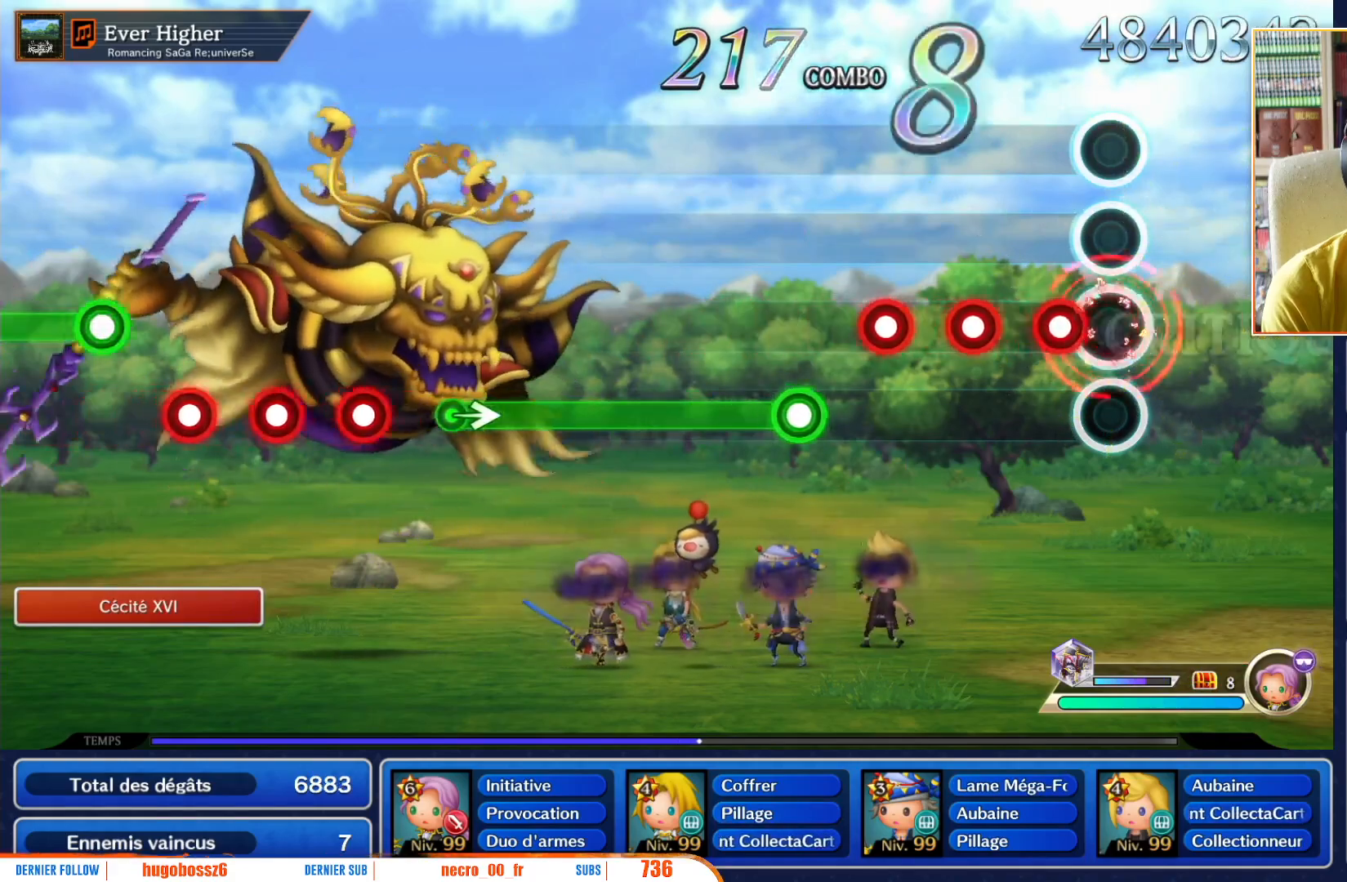
Gameplay with a controller (Nintendo layout); each line is a JSON object with the inputs held at the frame after it. "events" lists button and stick changes between this image and that frame as [ms after this image, input, new state], when the widget could be followed in between. Not read: L3 R3 SELECT START.
{"buttons": [], "left_stick": "center", "right_stick": "center", "events": [[67, "R1", "up"], [150, "R1", "down"], [250, "R1", "up"], [333, "R1", "down"], [433, "R1", "up"]]}
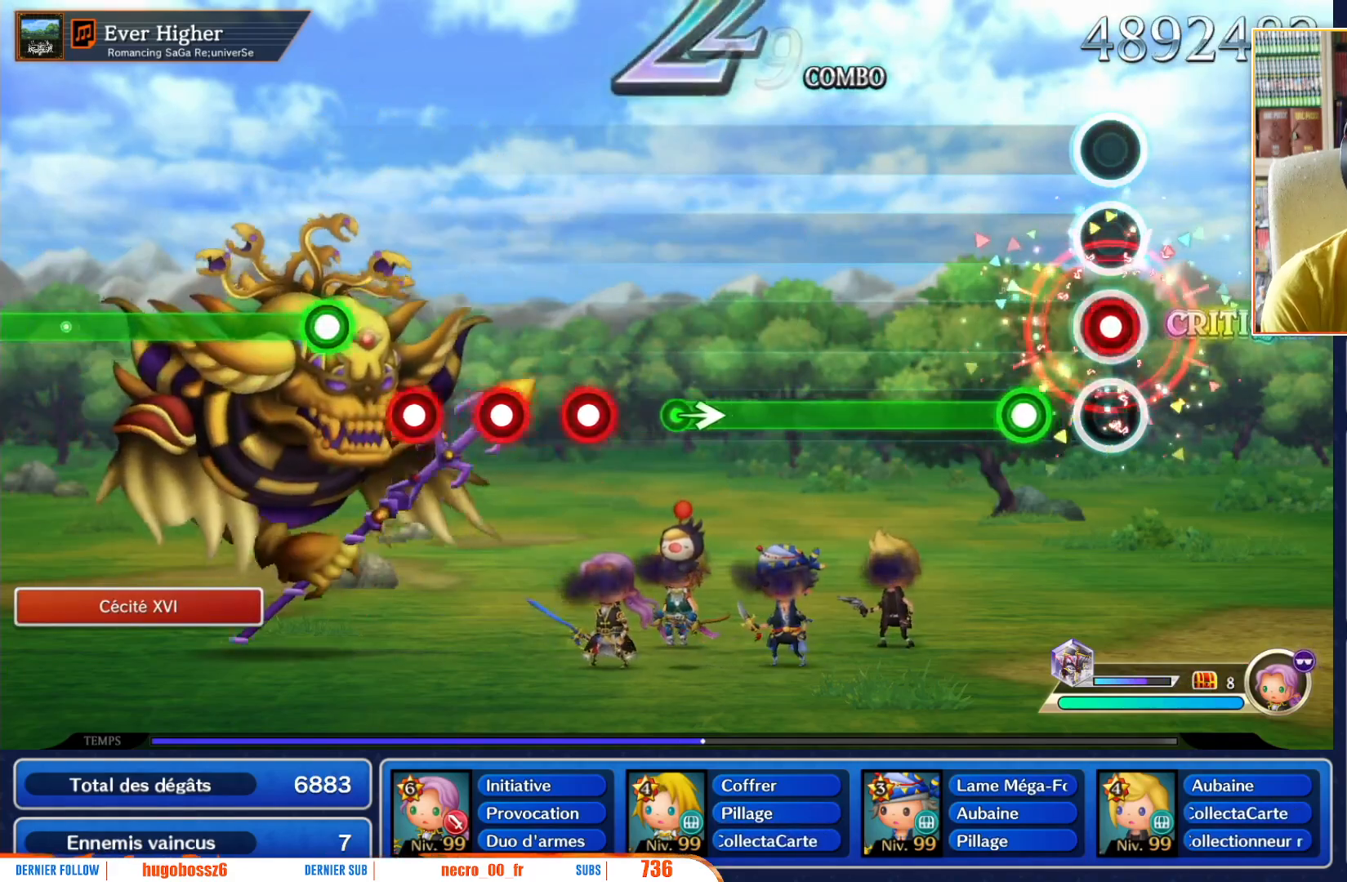
{"buttons": ["R1"], "left_stick": "center", "right_stick": "center", "events": [[83, "R1", "down"], [150, "R1", "up"], [233, "R1", "down"]]}
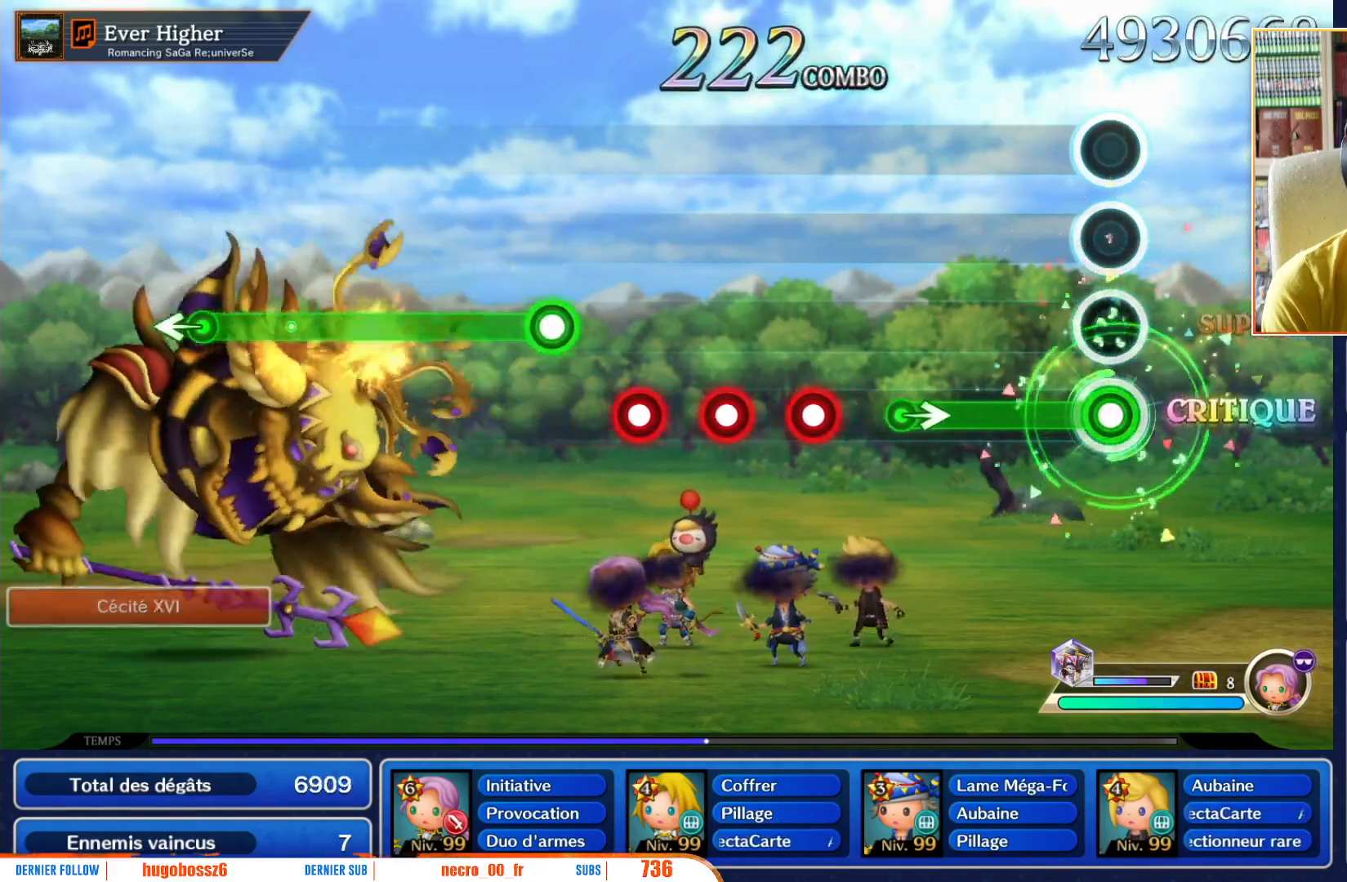
{"buttons": [], "left_stick": "right", "right_stick": "center", "events": [[467, "left_stick", "right"], [500, "R1", "up"]]}
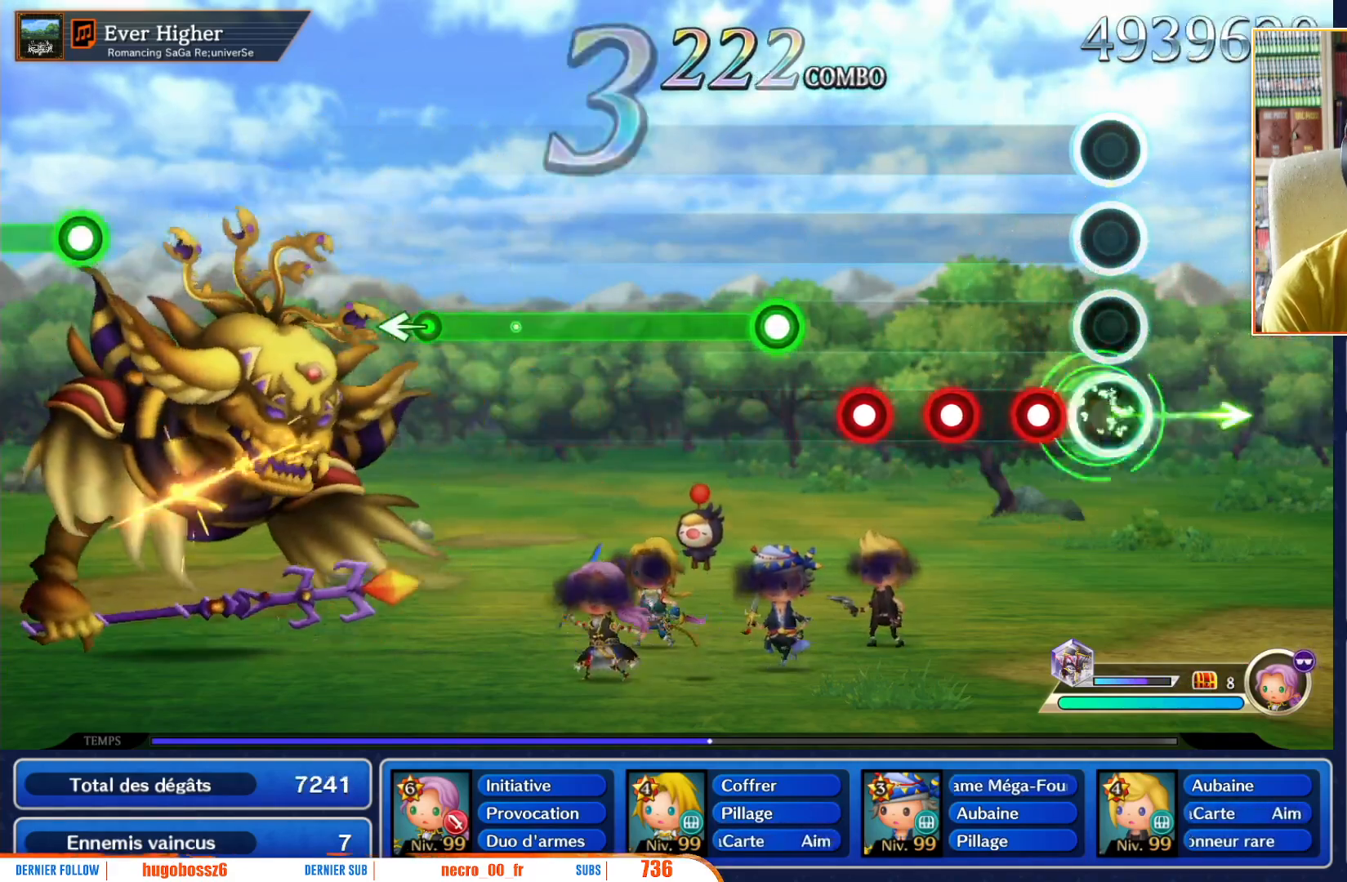
{"buttons": ["R1"], "left_stick": "center", "right_stick": "center", "events": [[83, "left_stick", "center"], [217, "R1", "down"], [317, "R1", "up"], [433, "R1", "down"]]}
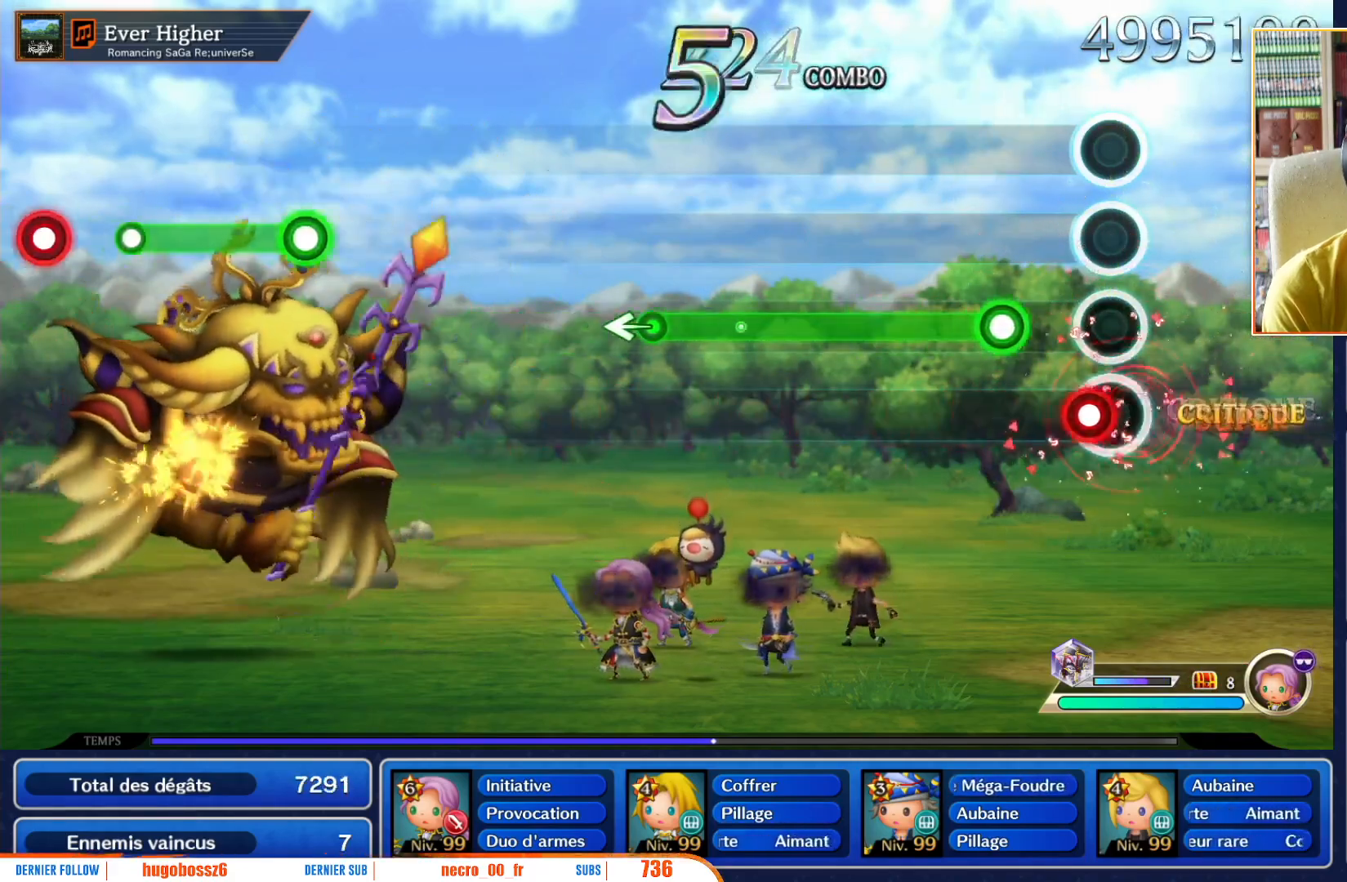
{"buttons": ["R1"], "left_stick": "center", "right_stick": "center", "events": [[17, "R1", "up"], [100, "R1", "down"], [200, "R1", "up"], [267, "R1", "down"]]}
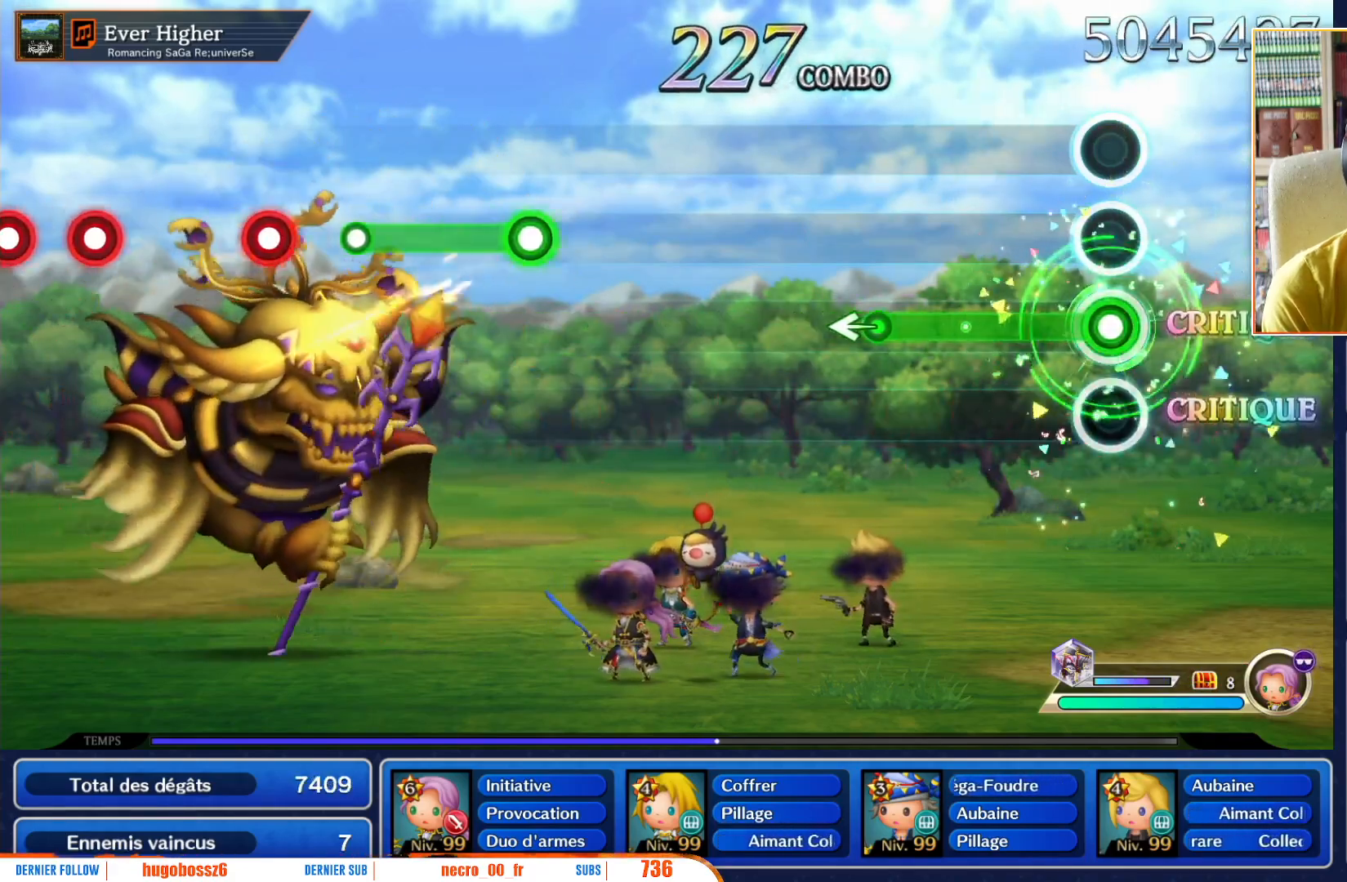
{"buttons": ["R1"], "left_stick": "center", "right_stick": "center", "events": []}
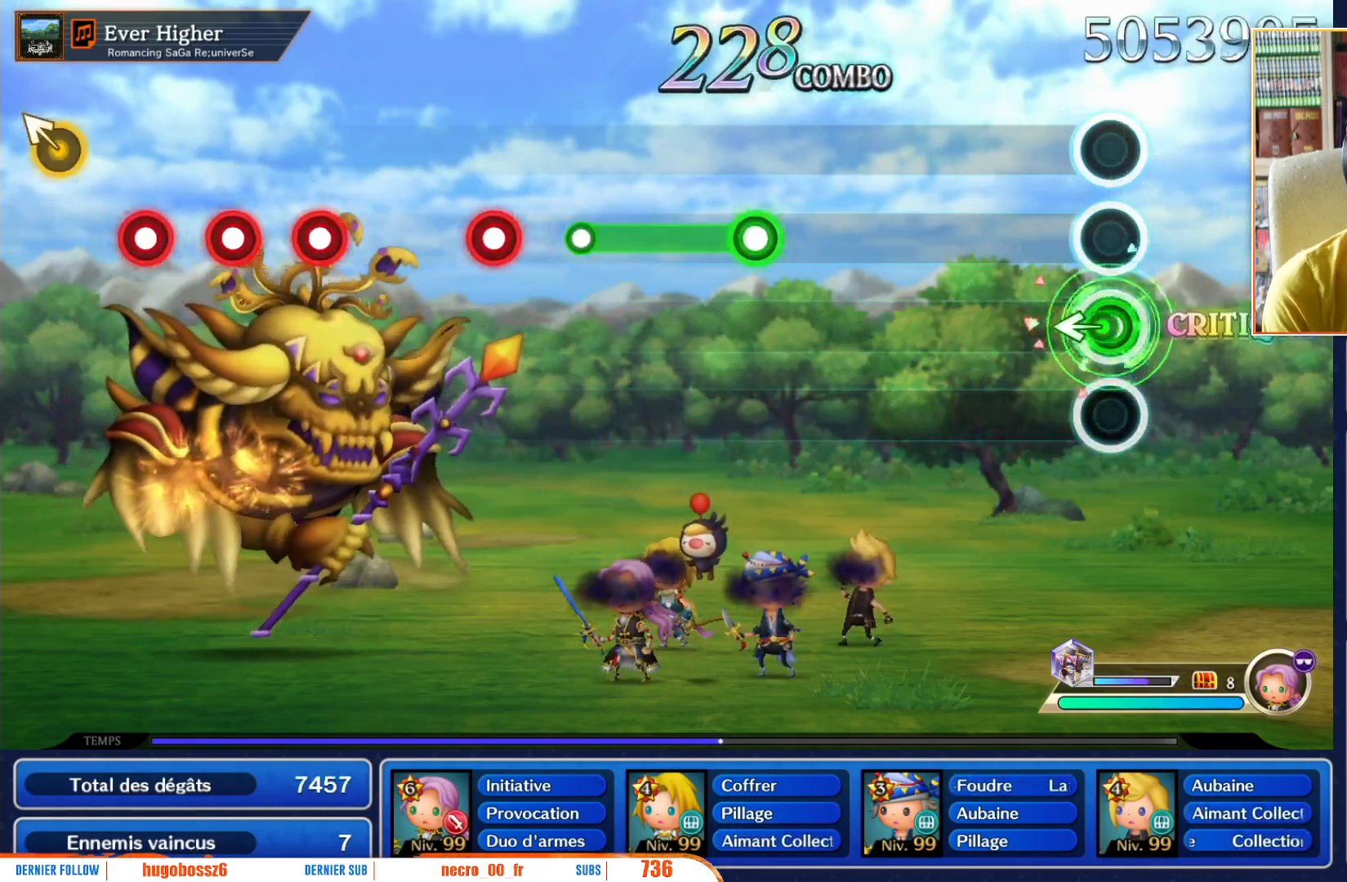
{"buttons": [], "left_stick": "center", "right_stick": "center", "events": [[33, "left_stick", "left"], [67, "R1", "up"], [167, "left_stick", "center"]]}
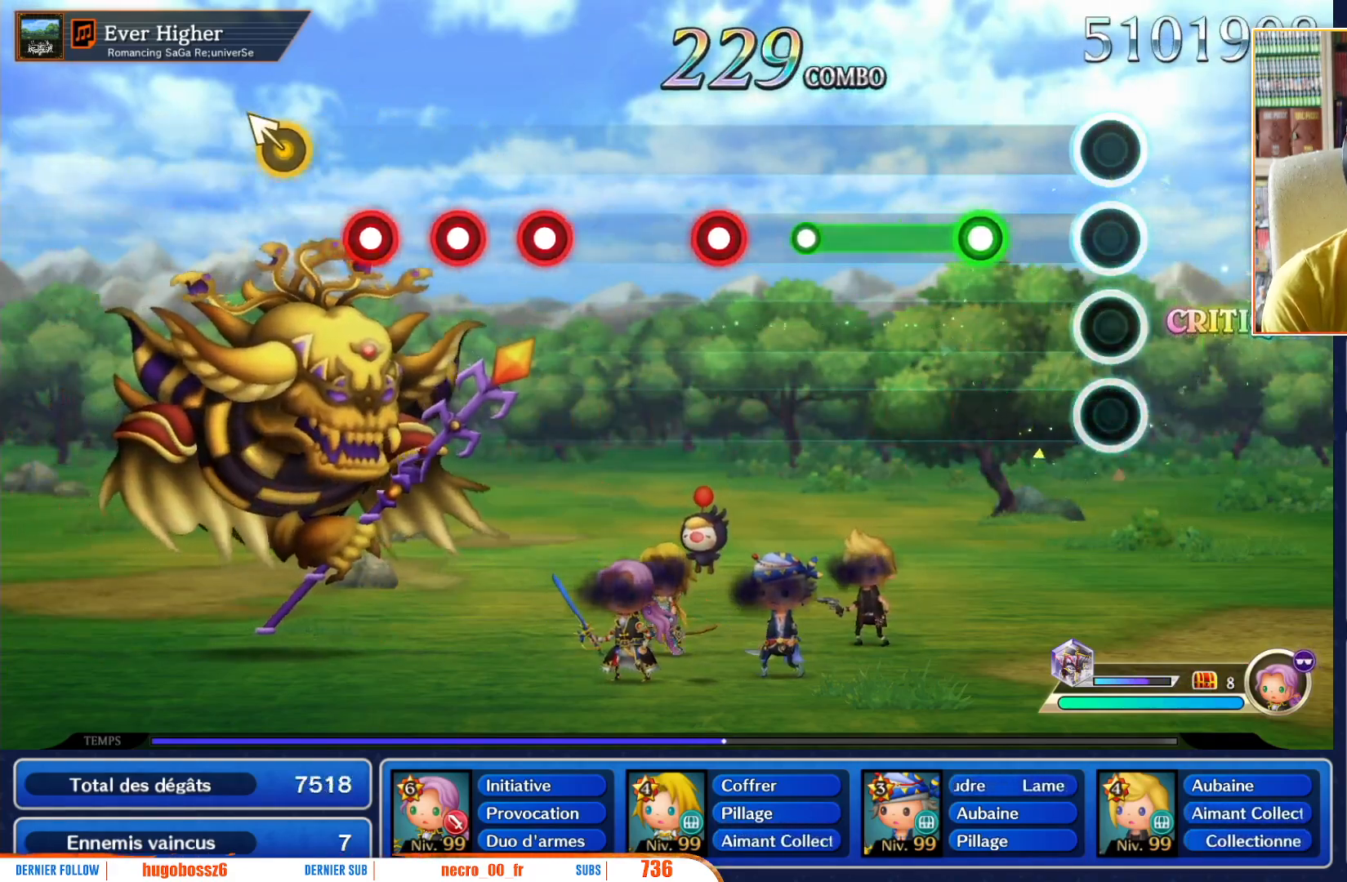
{"buttons": ["R1"], "left_stick": "center", "right_stick": "center", "events": [[333, "R1", "down"]]}
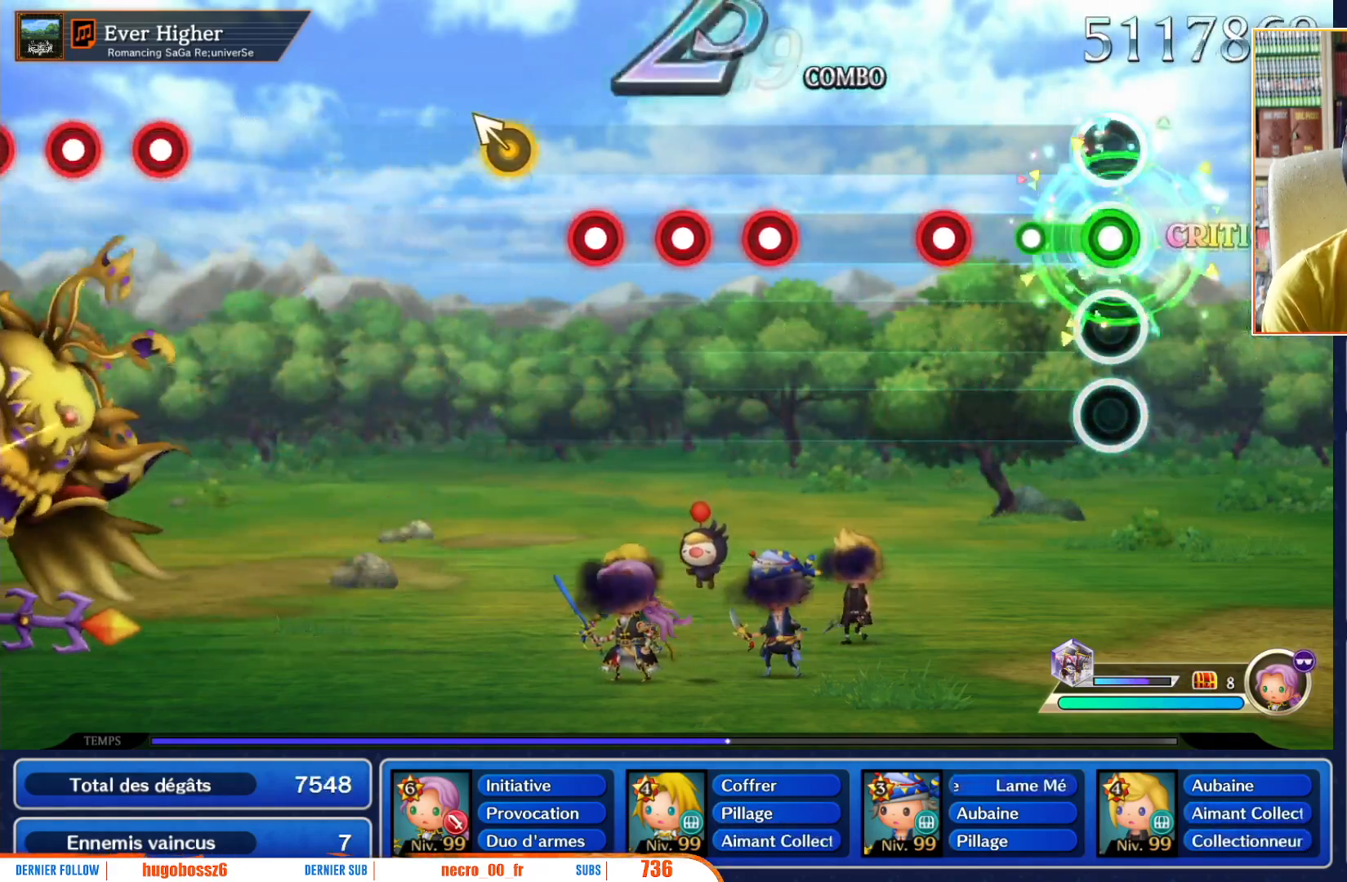
{"buttons": ["R1"], "left_stick": "center", "right_stick": "center", "events": [[200, "R1", "up"], [383, "R1", "down"]]}
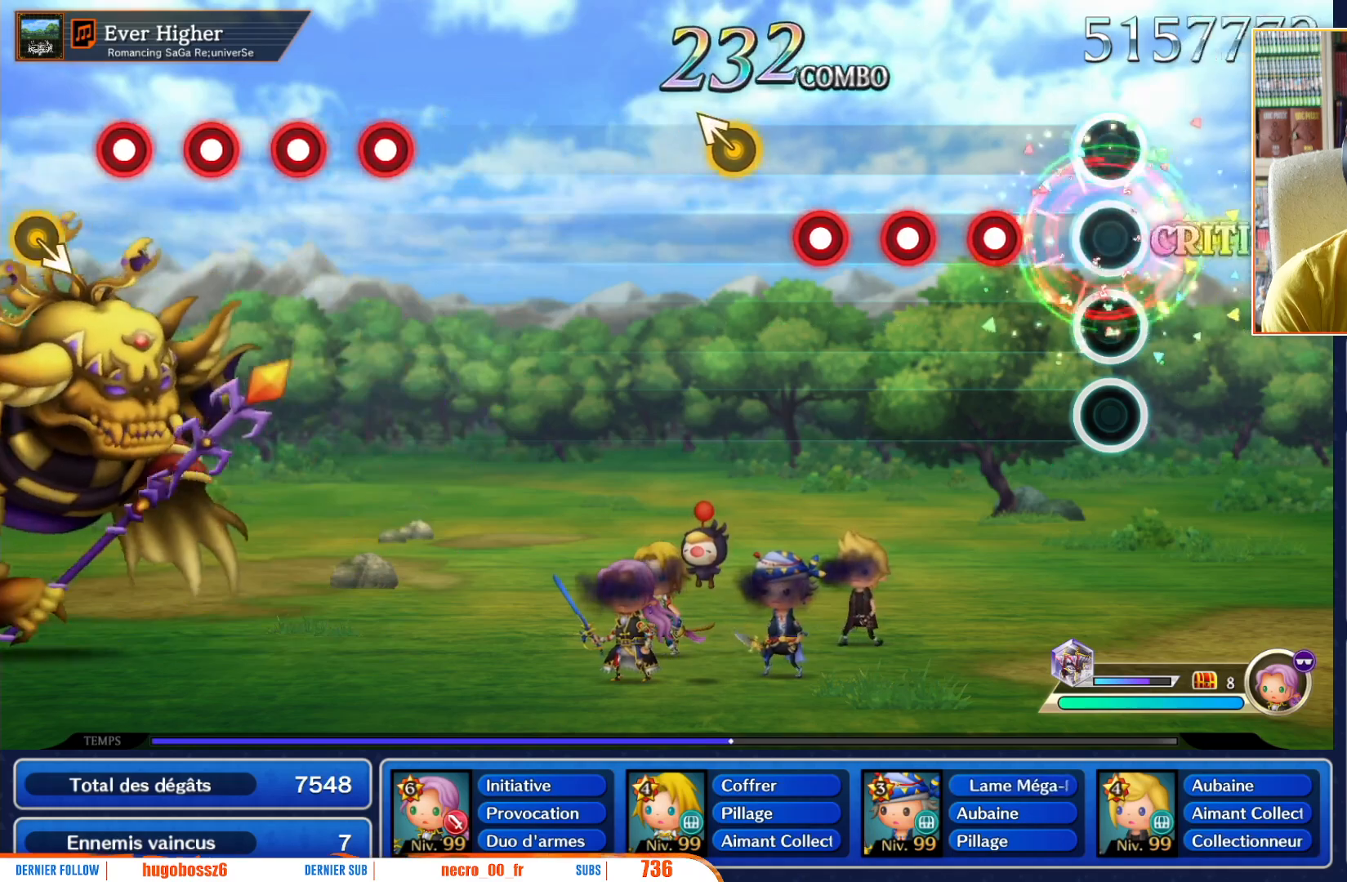
{"buttons": [], "left_stick": "center", "right_stick": "center", "events": [[17, "R1", "up"], [300, "R1", "down"], [433, "R1", "up"]]}
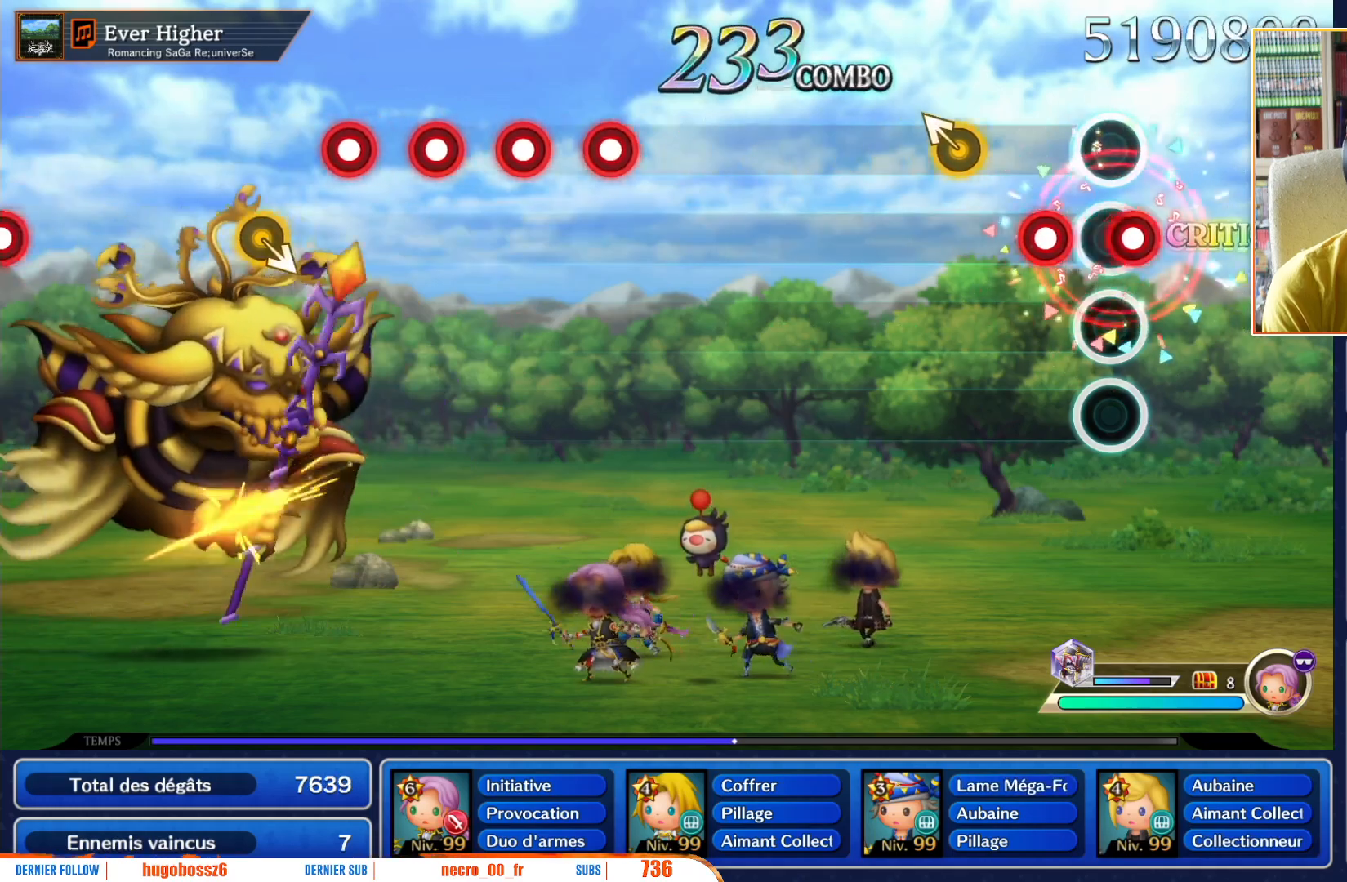
{"buttons": [], "left_stick": "center", "right_stick": "center", "events": [[17, "R1", "down"], [117, "R1", "up"], [200, "R1", "down"], [267, "R1", "up"], [333, "left_stick", "up-left"], [450, "left_stick", "center"]]}
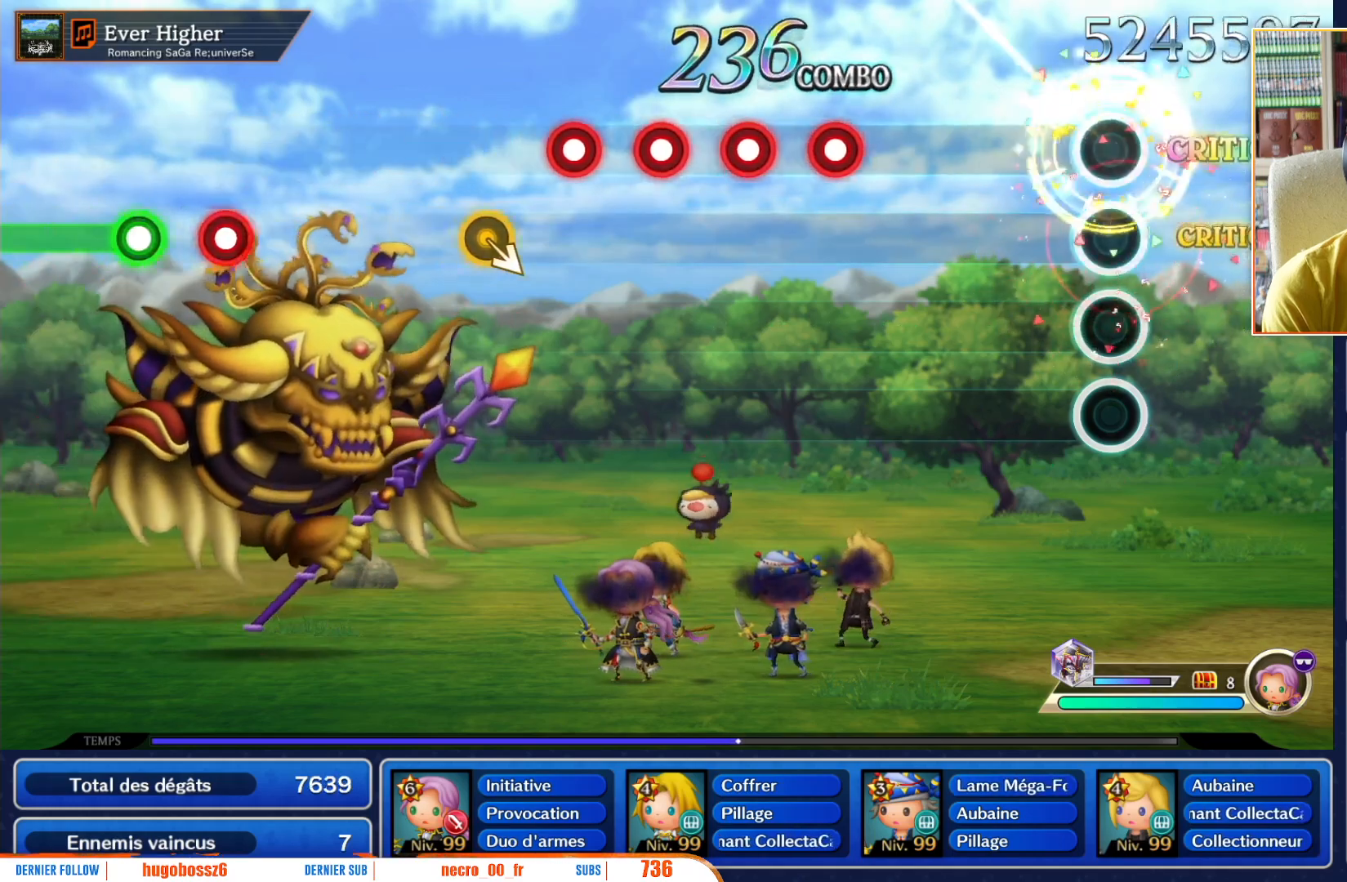
{"buttons": [], "left_stick": "center", "right_stick": "center", "events": []}
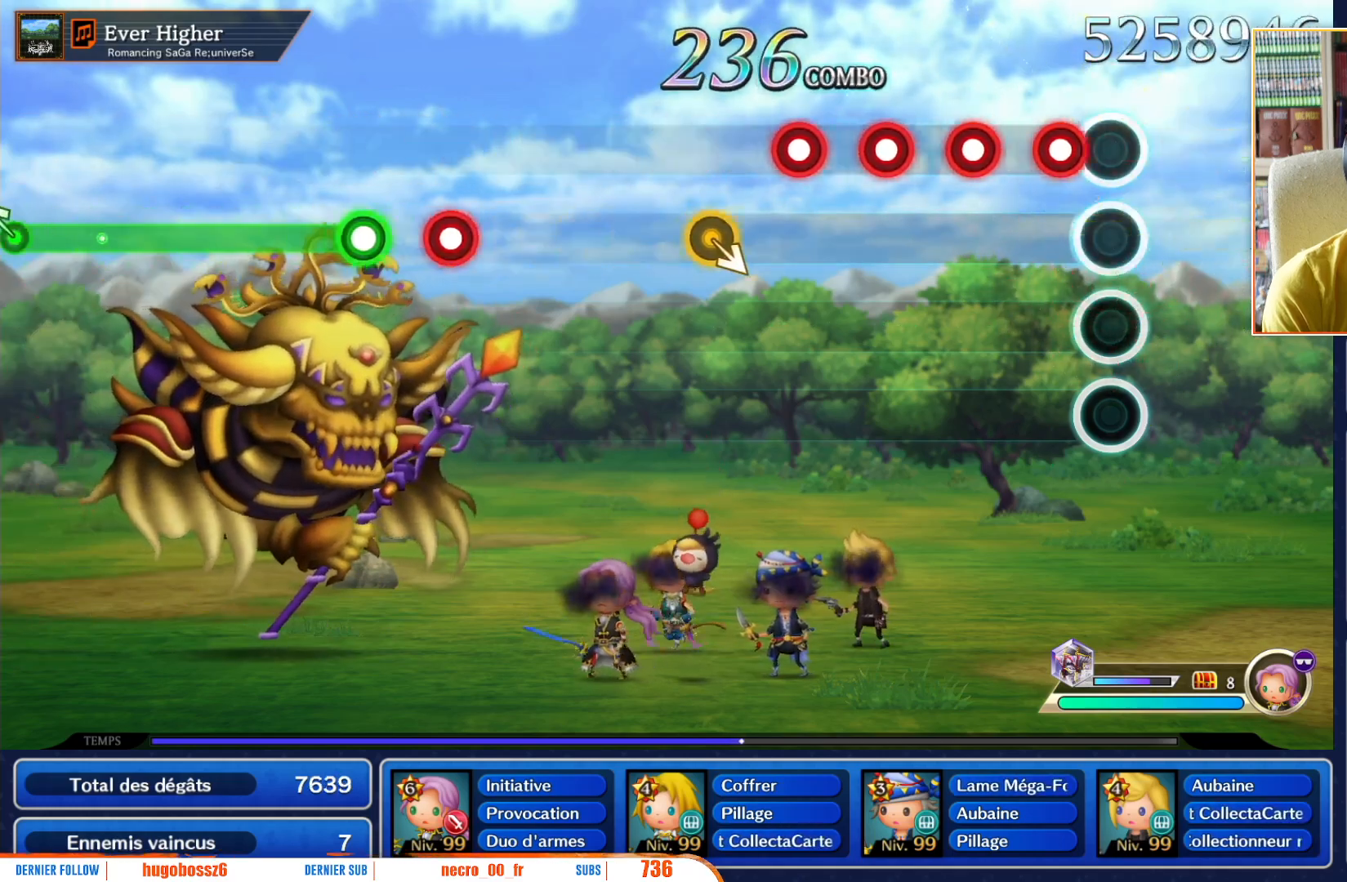
{"buttons": [], "left_stick": "center", "right_stick": "center", "events": [[117, "R1", "down"], [217, "R1", "up"], [317, "R1", "down"], [417, "R1", "up"]]}
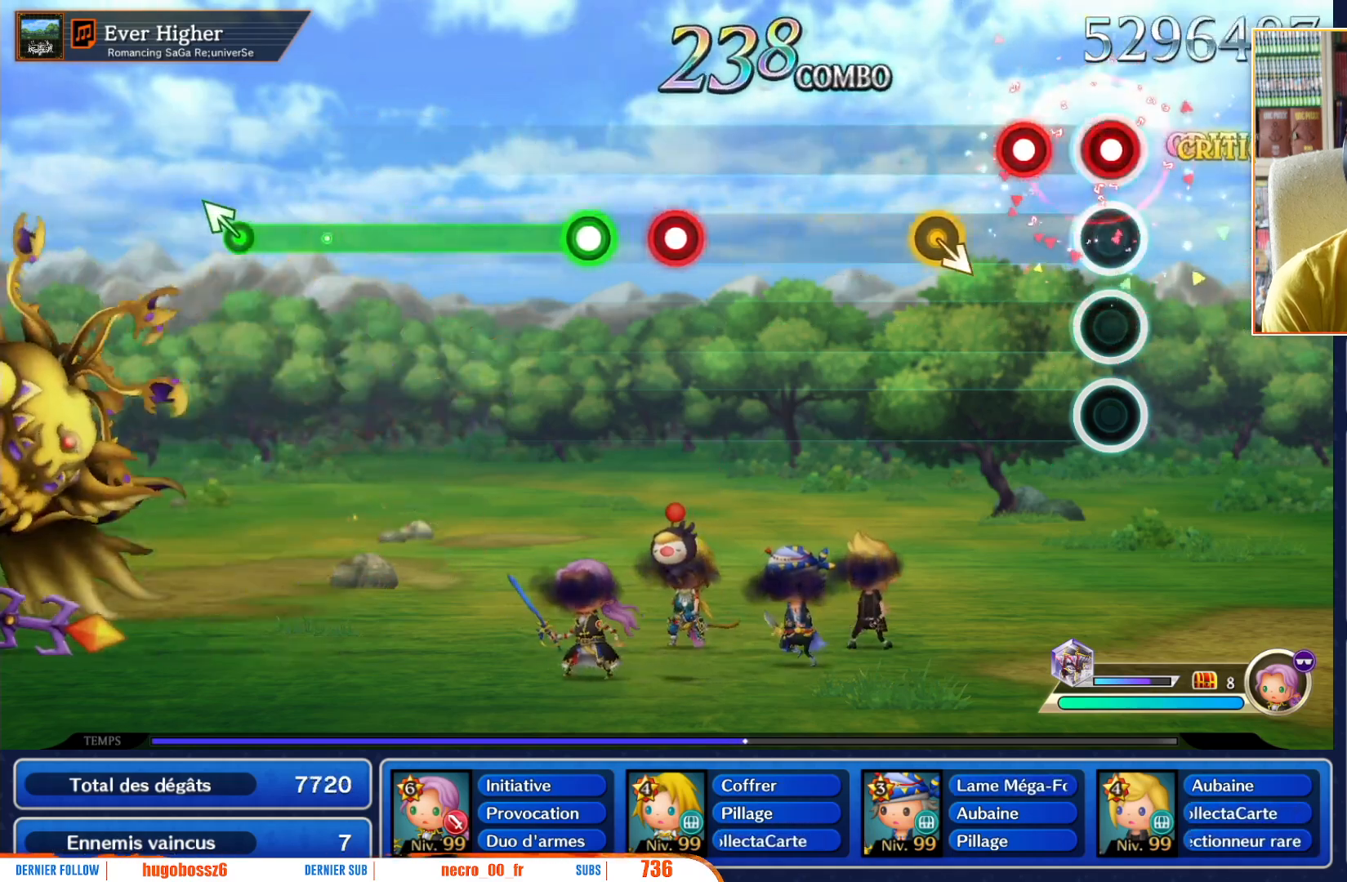
{"buttons": [], "left_stick": "center", "right_stick": "center", "events": [[17, "R1", "down"], [100, "R1", "up"], [183, "R1", "down"], [283, "R1", "up"], [350, "left_stick", "down-right"], [367, "DPAD_UP", "down"], [450, "DPAD_UP", "up"], [450, "left_stick", "center"]]}
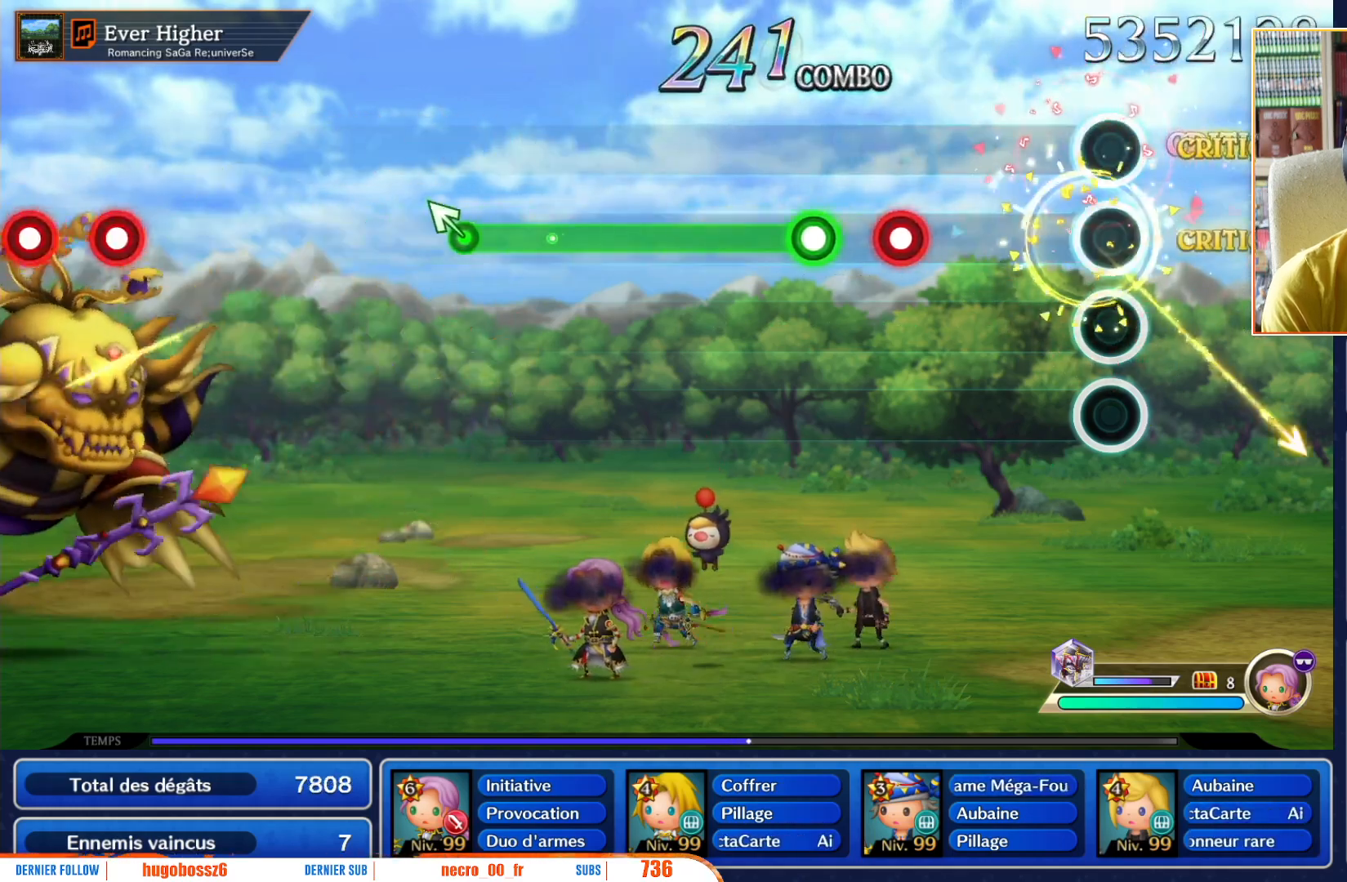
{"buttons": ["R1"], "left_stick": "center", "right_stick": "center", "events": [[483, "R1", "down"]]}
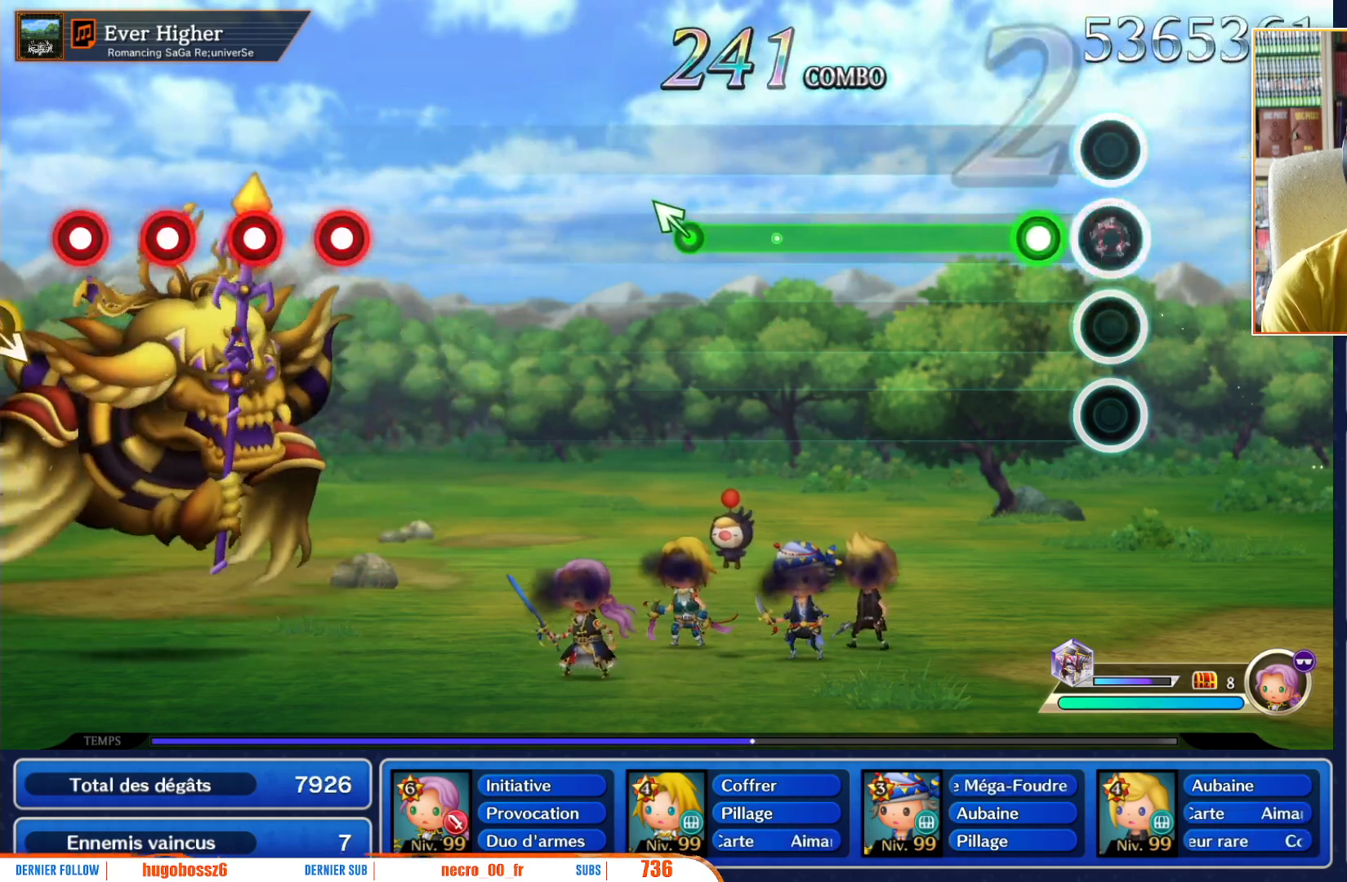
{"buttons": ["R1"], "left_stick": "center", "right_stick": "center", "events": [[83, "R1", "up"], [183, "R1", "down"]]}
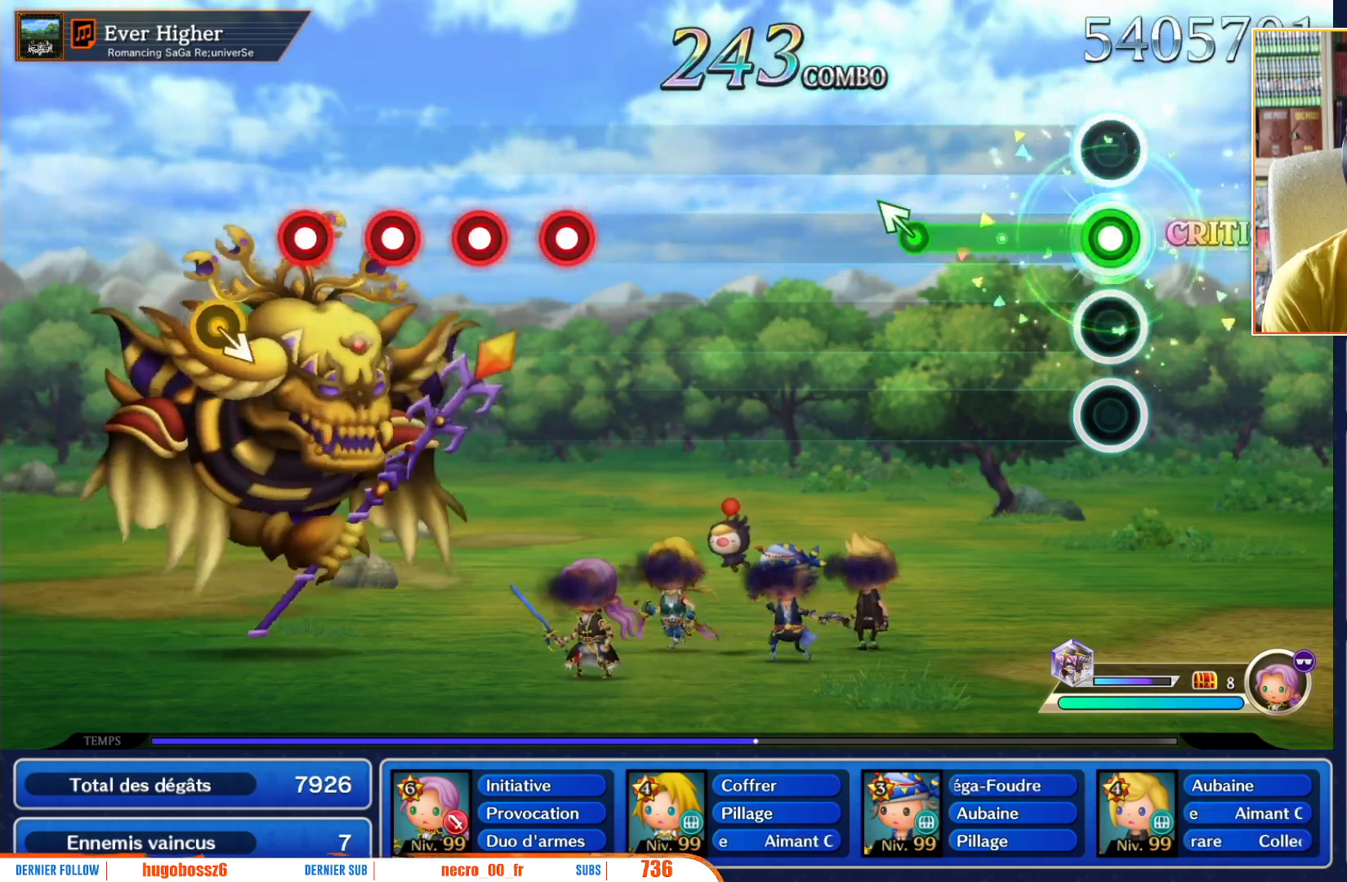
{"buttons": [], "left_stick": "up-left", "right_stick": "center", "events": [[450, "left_stick", "up-left"], [483, "R1", "up"]]}
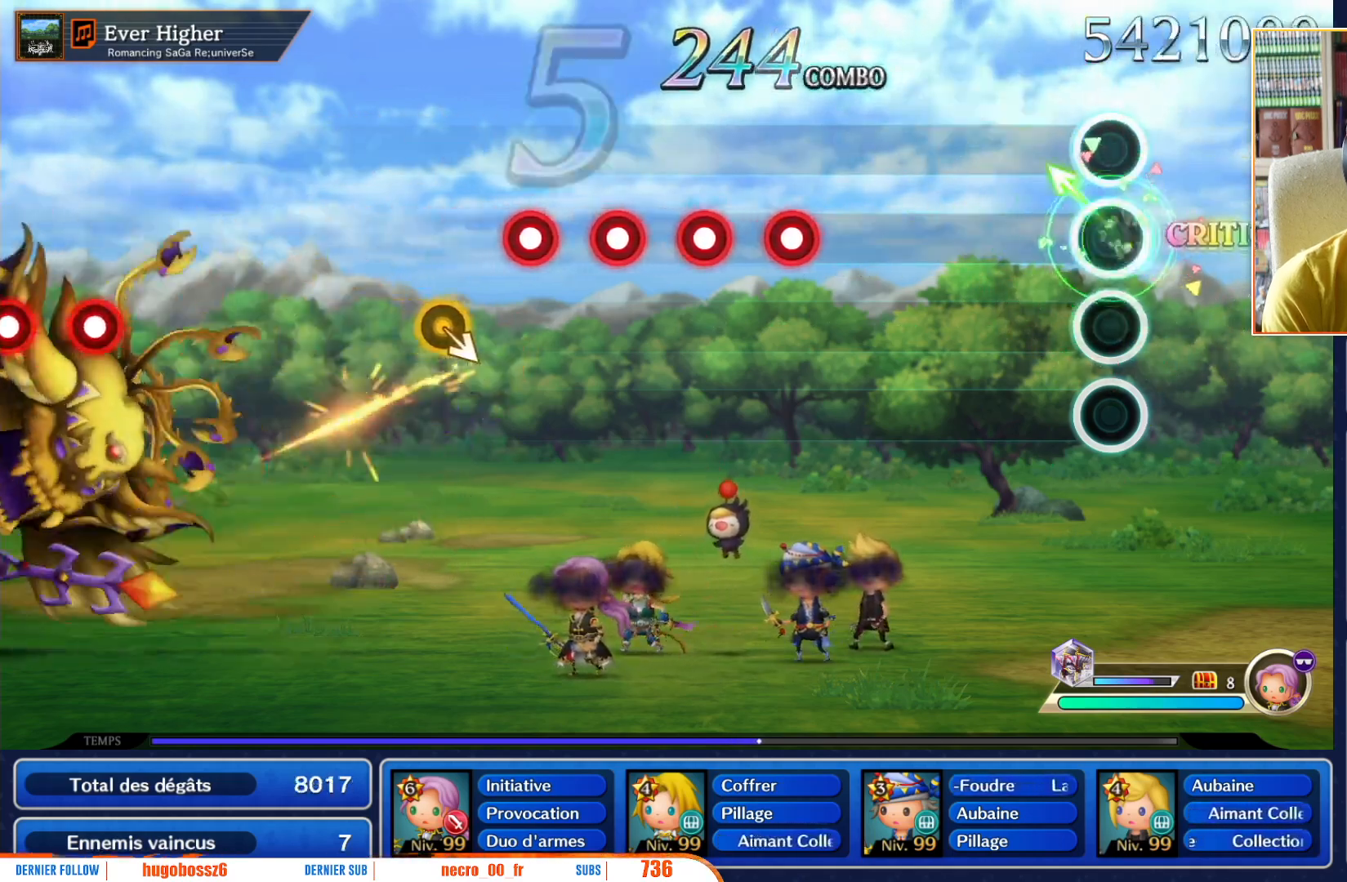
{"buttons": [], "left_stick": "center", "right_stick": "center", "events": [[100, "left_stick", "center"]]}
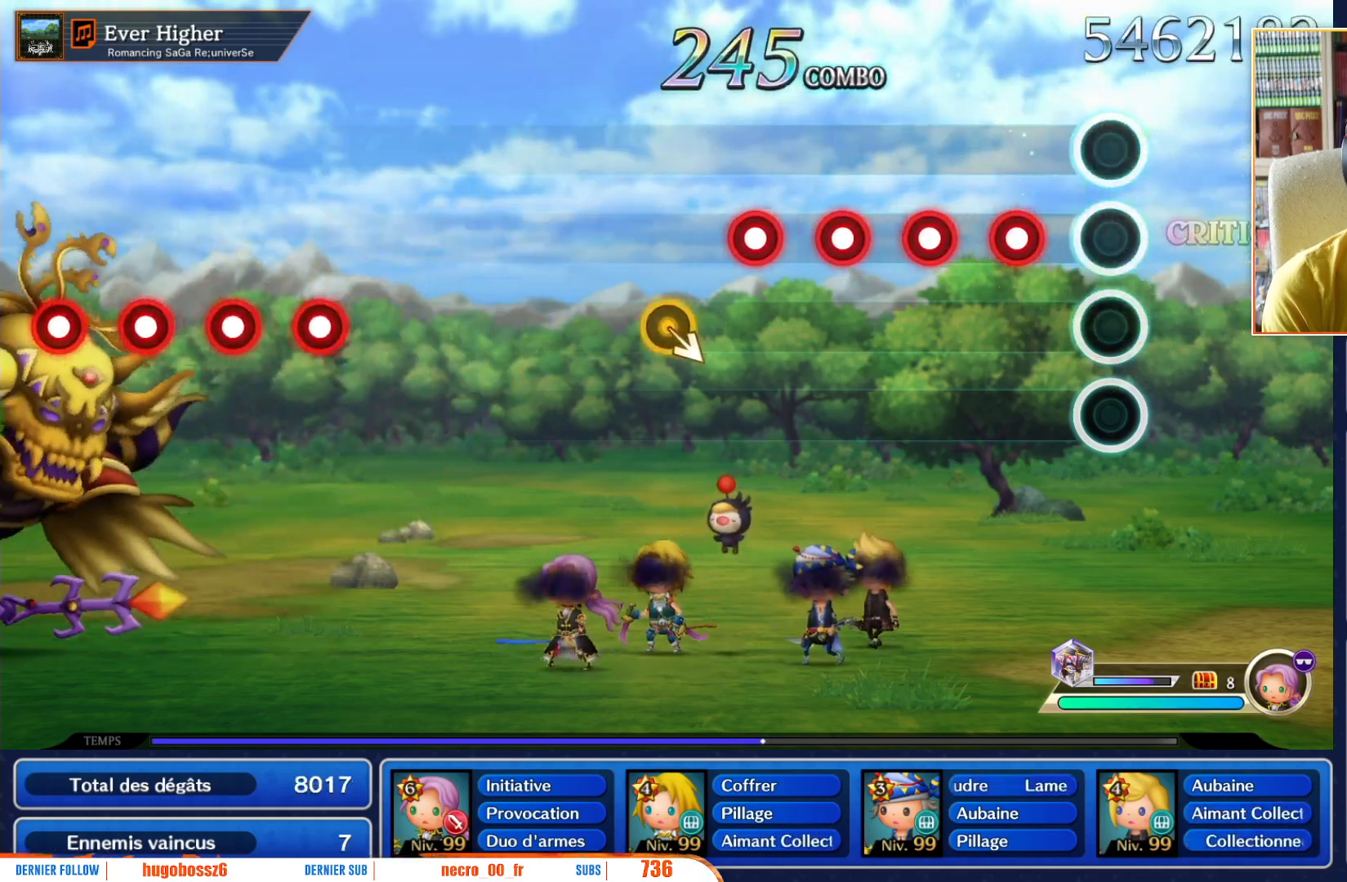
{"buttons": ["R1"], "left_stick": "center", "right_stick": "center", "events": [[233, "R1", "down"], [333, "R1", "up"], [450, "R1", "down"]]}
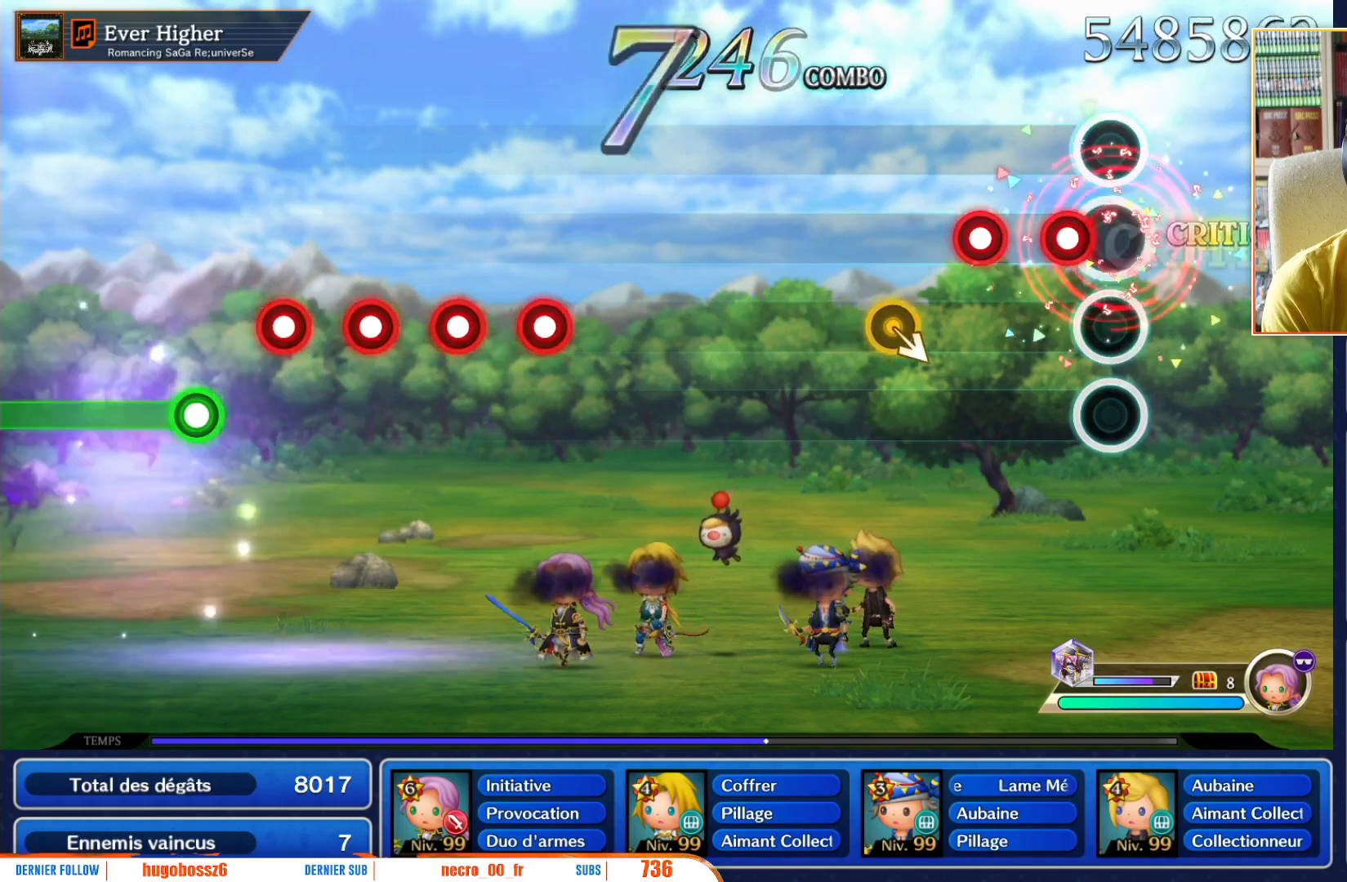
{"buttons": [], "left_stick": "down-right", "right_stick": "center", "events": [[33, "R1", "up"], [133, "R1", "down"], [233, "R1", "up"], [300, "R1", "down"], [417, "R1", "up"], [483, "left_stick", "down-right"]]}
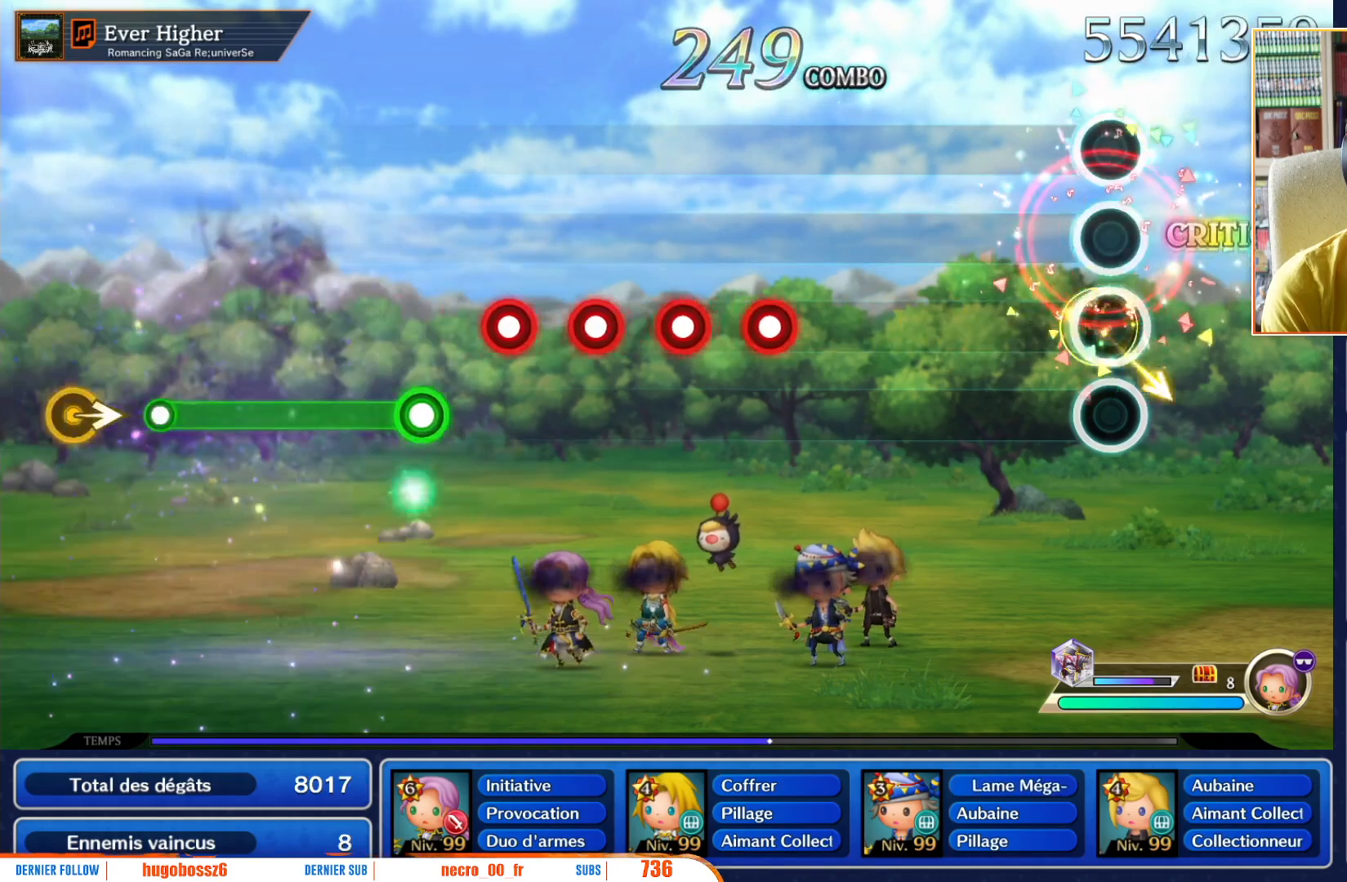
{"buttons": [], "left_stick": "center", "right_stick": "center", "events": [[17, "DPAD_UP", "down"], [67, "DPAD_UP", "up"], [83, "left_stick", "center"]]}
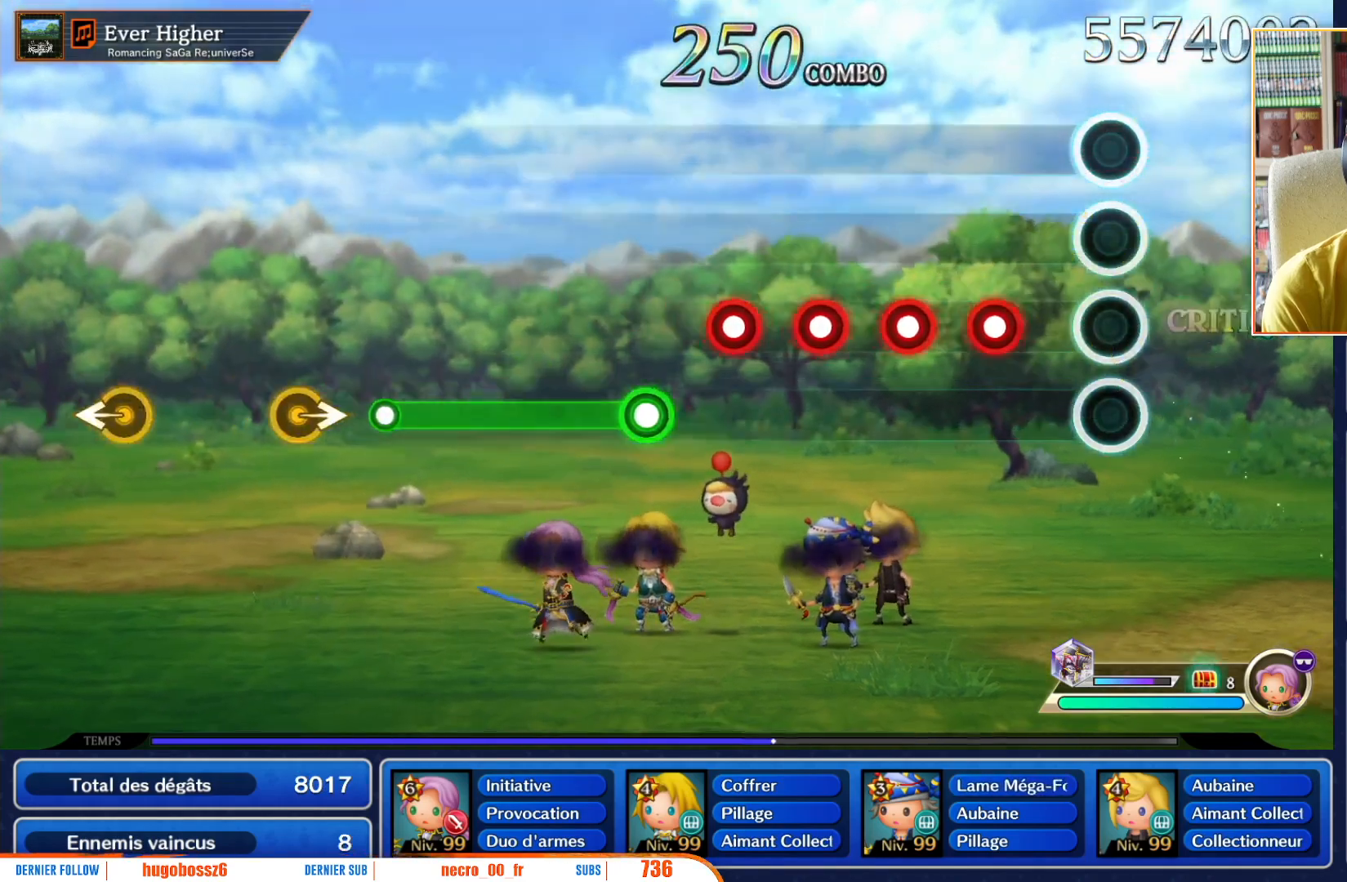
{"buttons": ["R1"], "left_stick": "center", "right_stick": "center", "events": [[267, "R1", "down"], [367, "R1", "up"], [483, "R1", "down"]]}
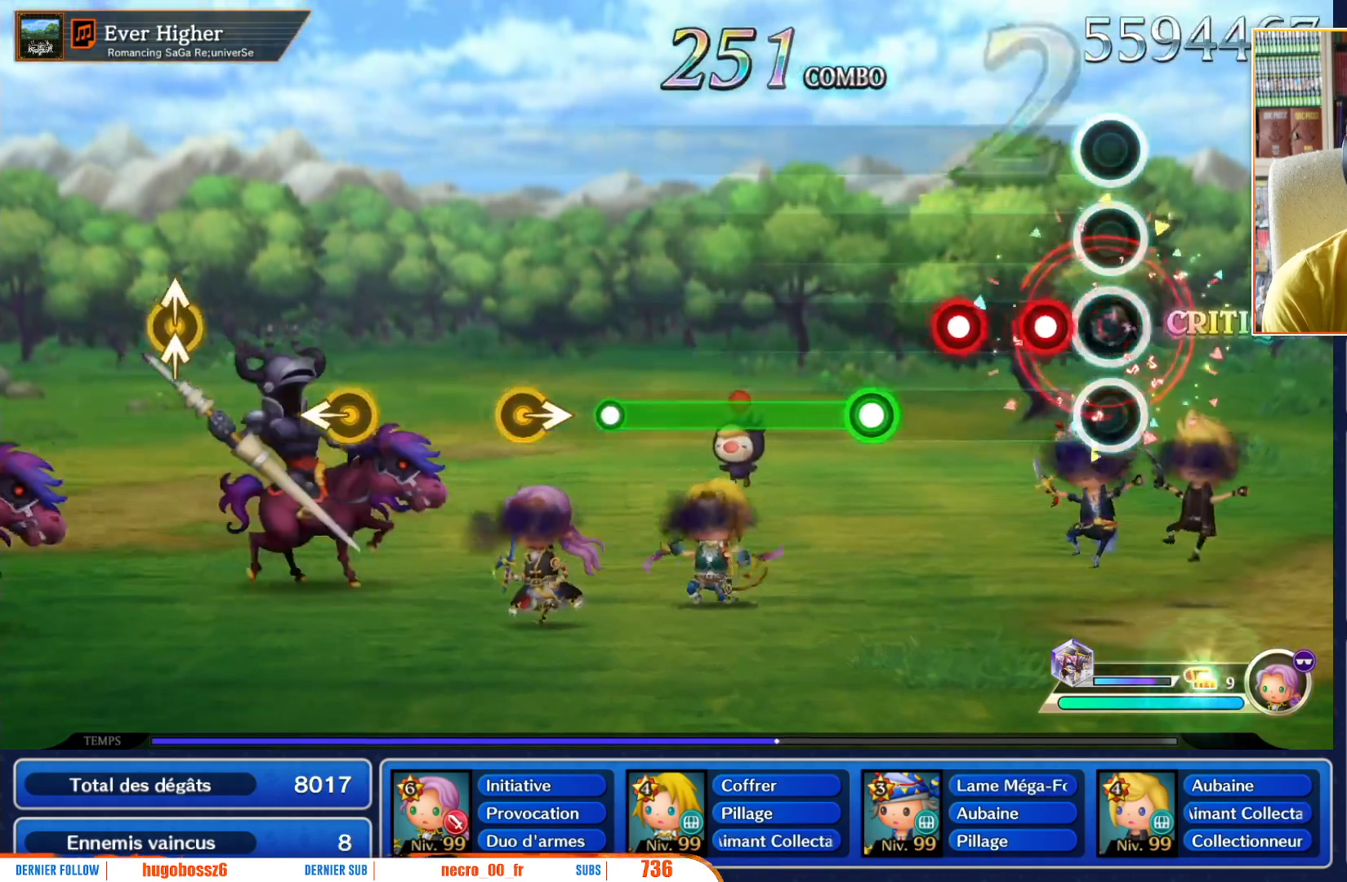
{"buttons": [], "left_stick": "center", "right_stick": "center", "events": [[83, "R1", "up"], [167, "R1", "down"], [283, "R1", "up"], [367, "R1", "down"], [450, "R1", "up"]]}
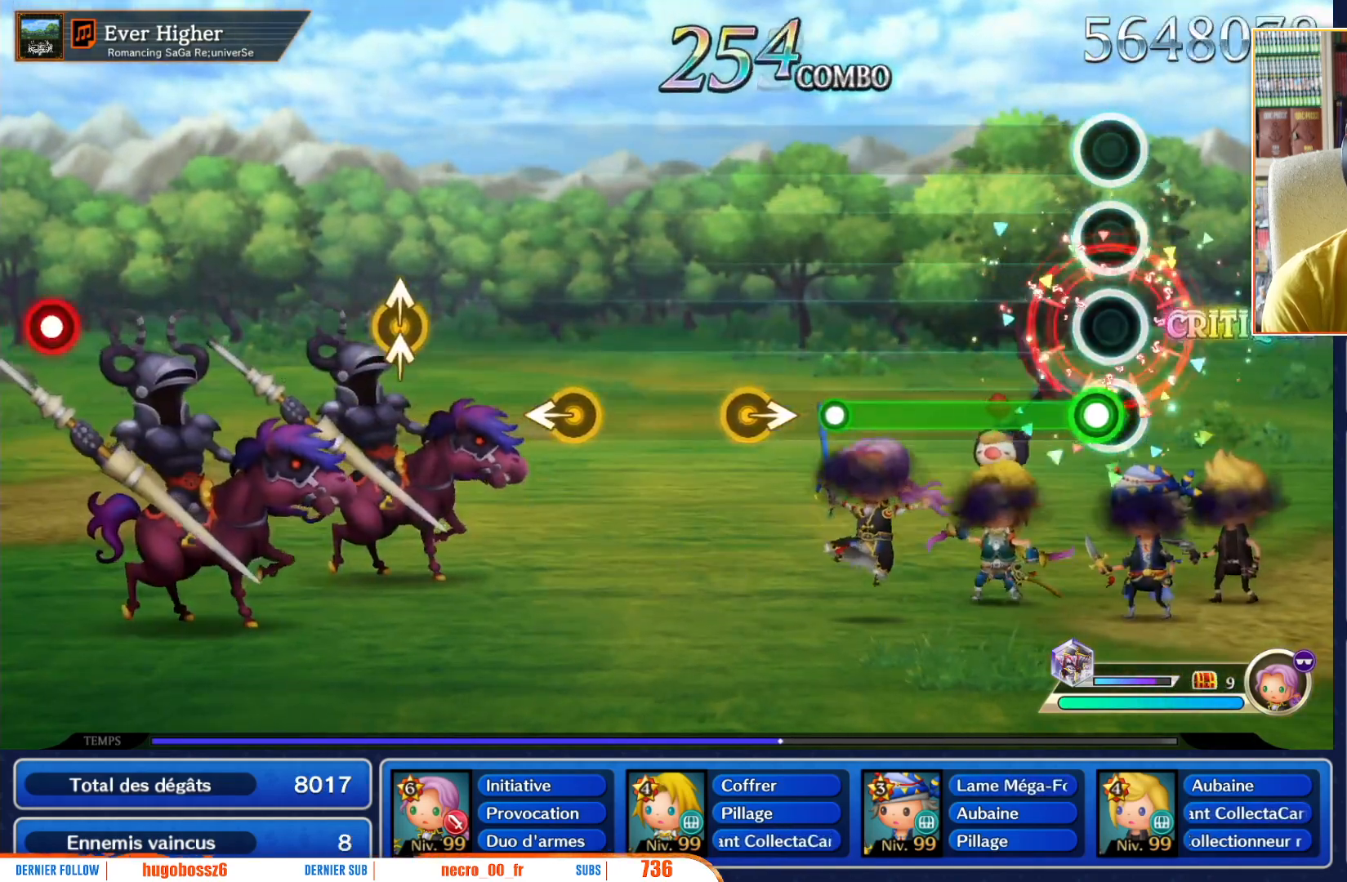
{"buttons": ["R1"], "left_stick": "center", "right_stick": "center", "events": [[50, "R1", "down"]]}
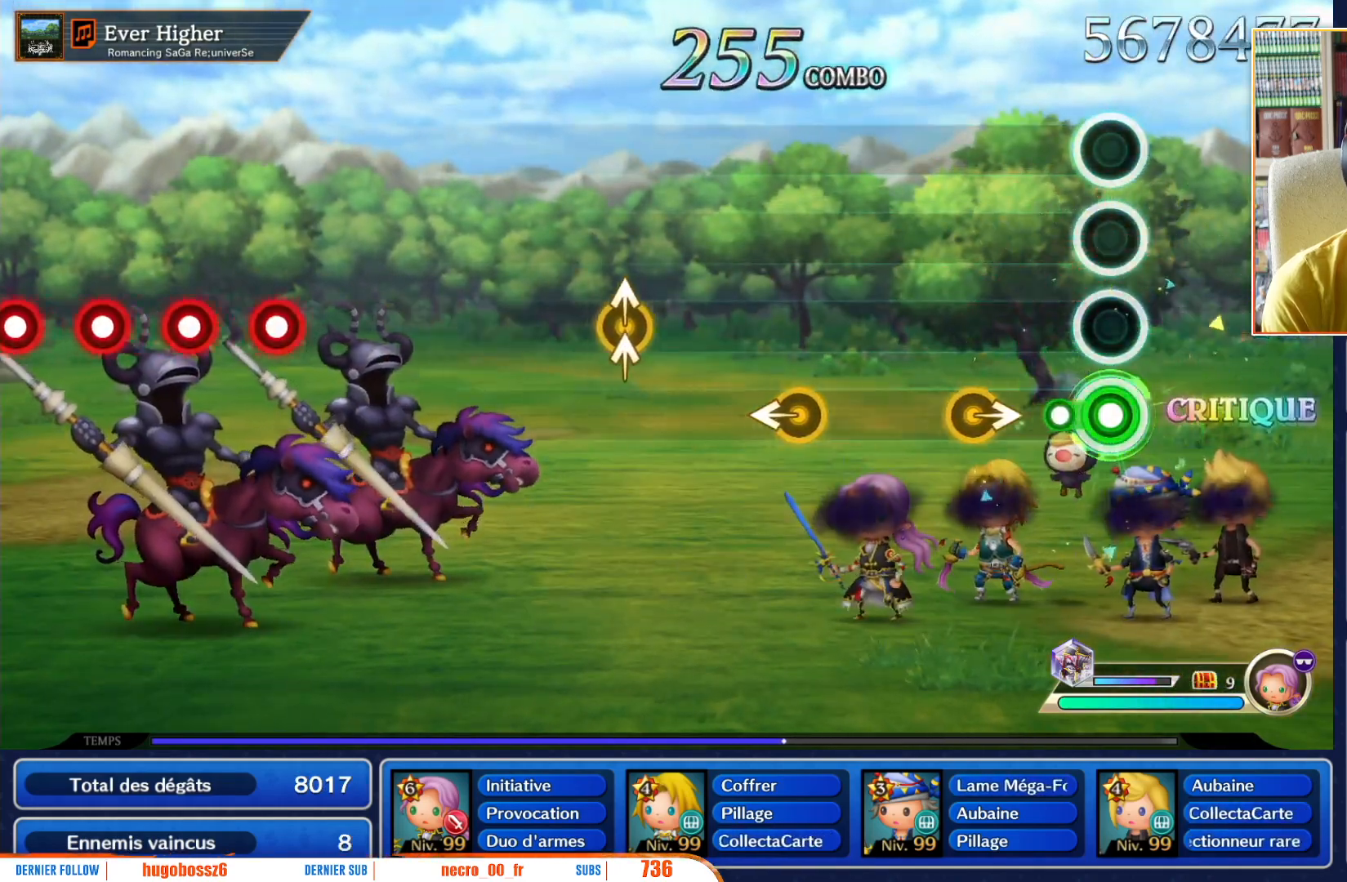
{"buttons": [], "left_stick": "center", "right_stick": "center", "events": [[217, "R1", "up"], [217, "left_stick", "right"], [450, "left_stick", "center"]]}
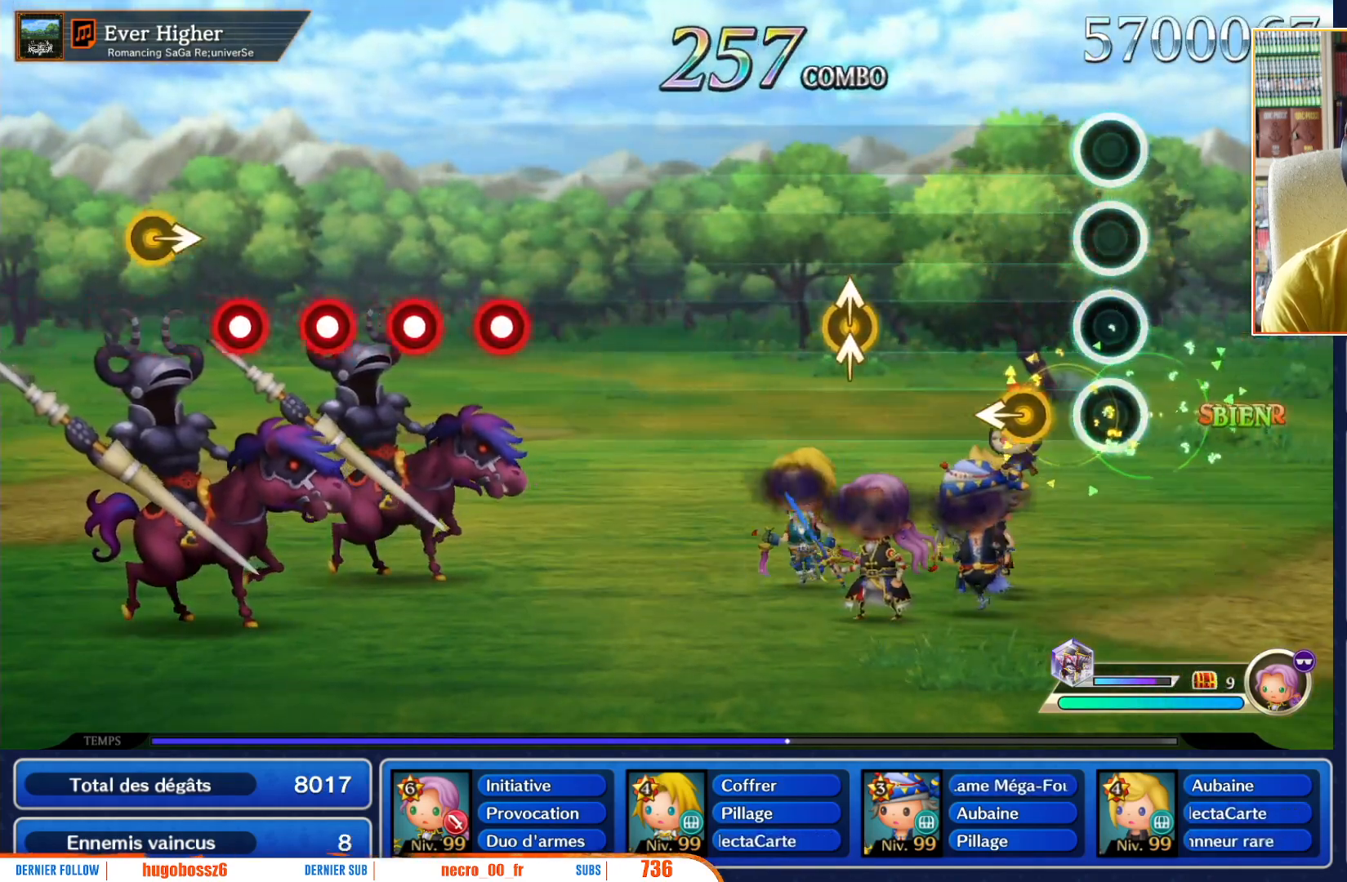
{"buttons": [], "left_stick": "center", "right_stick": "center", "events": [[217, "left_stick", "left"], [333, "left_stick", "center"]]}
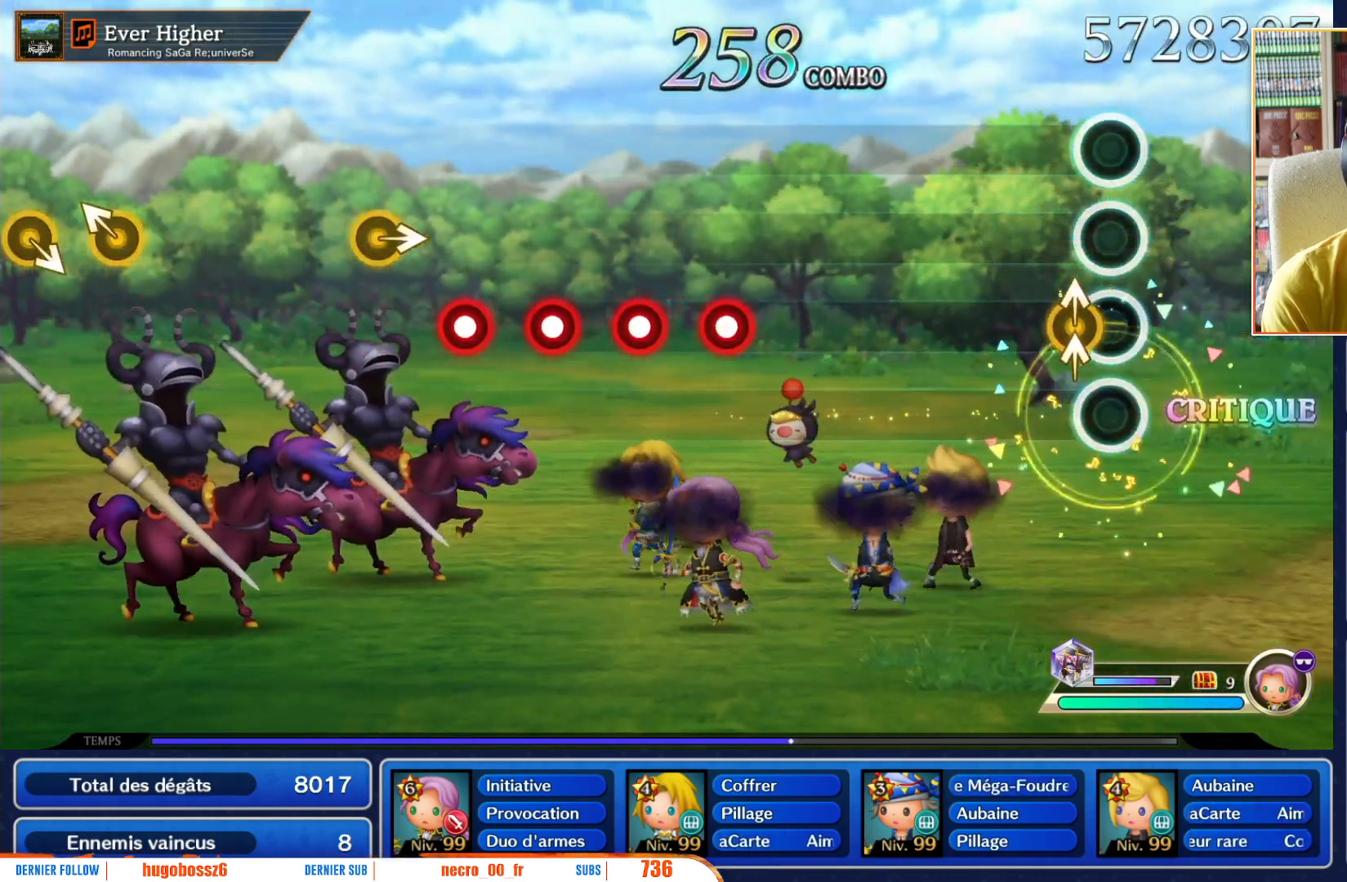
{"buttons": [], "left_stick": "center", "right_stick": "center", "events": [[133, "right_stick", "up"], [200, "right_stick", "center"]]}
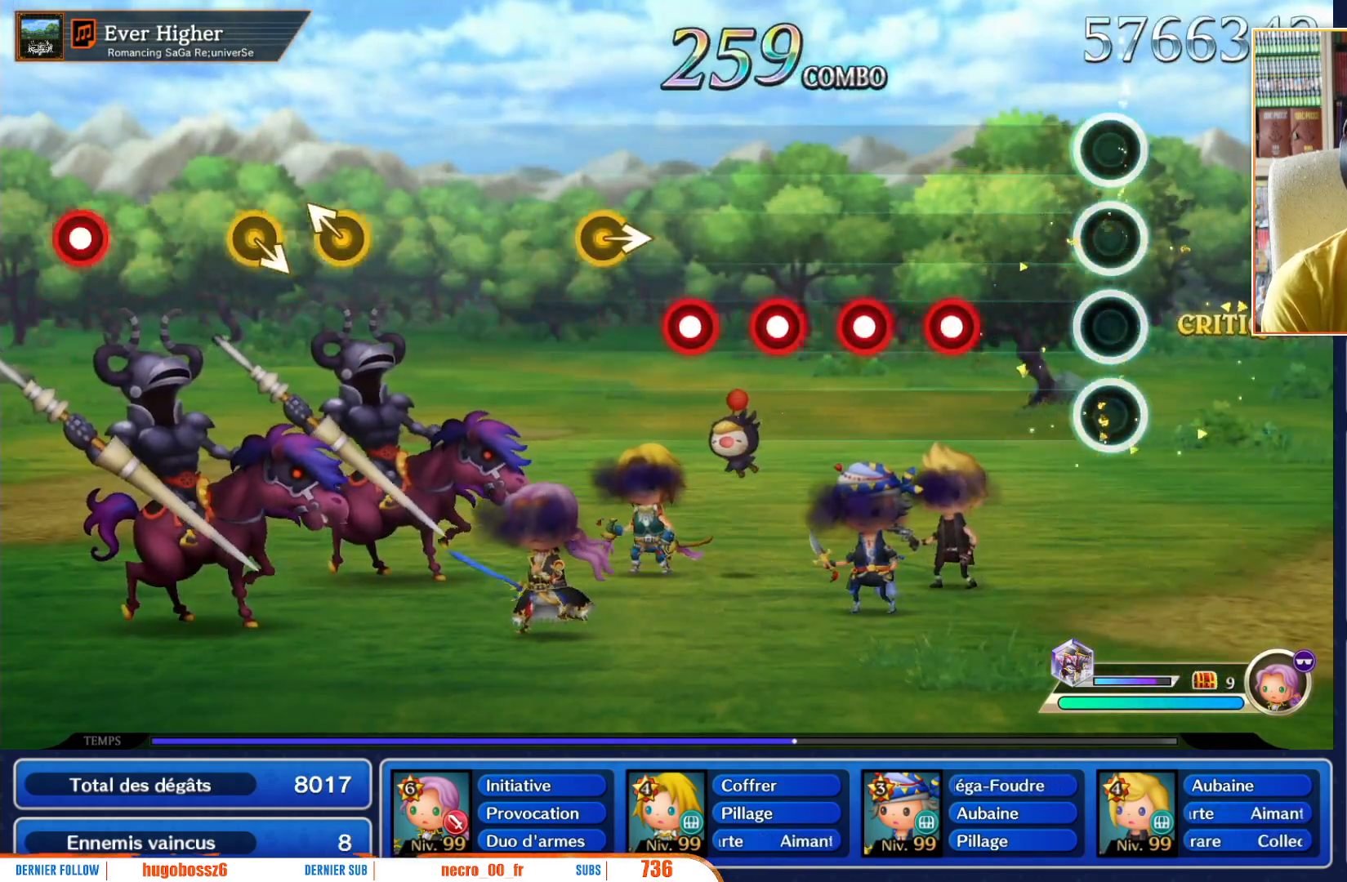
{"buttons": [], "left_stick": "center", "right_stick": "center", "events": [[383, "R1", "down"], [500, "R1", "up"]]}
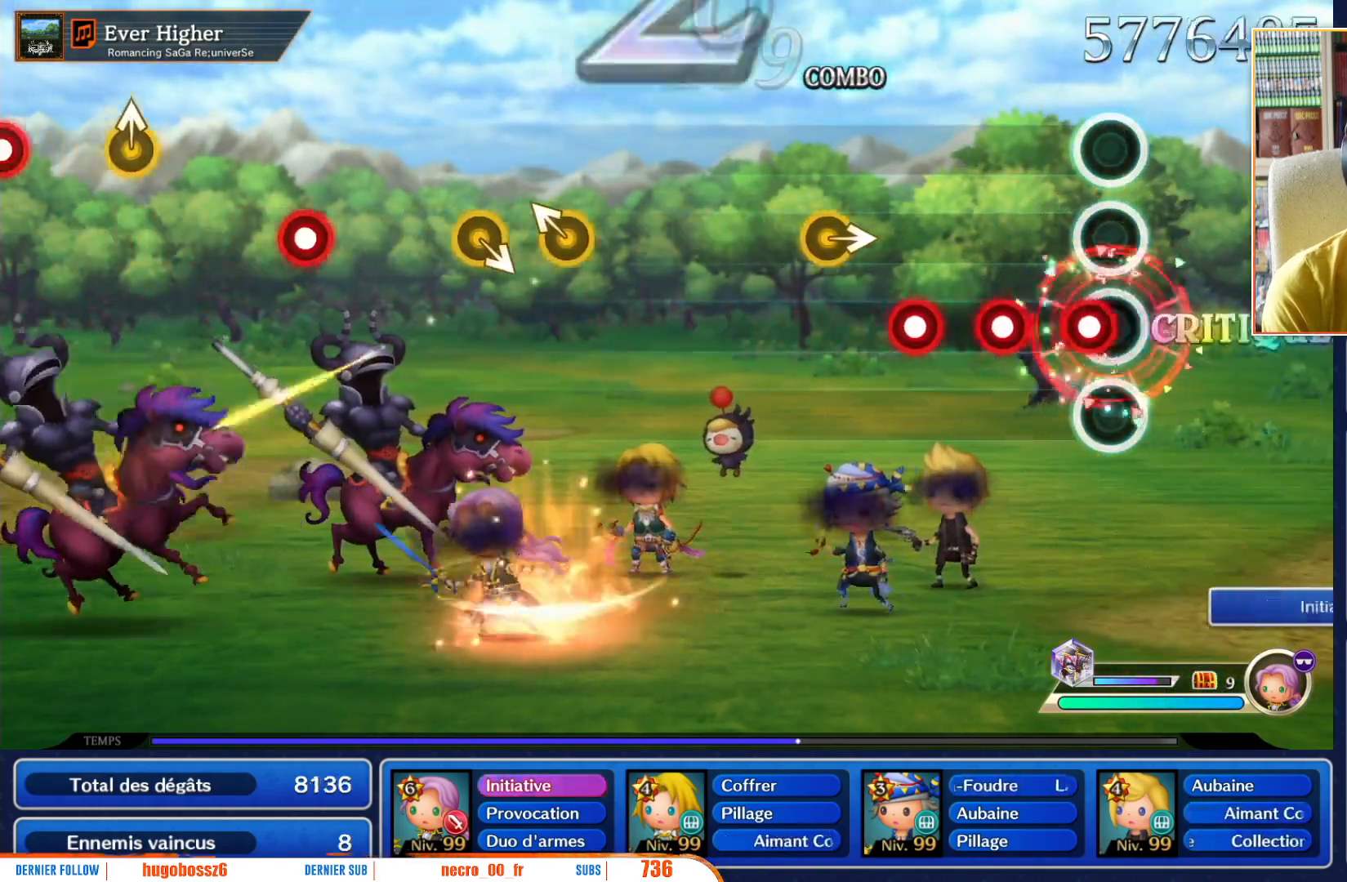
{"buttons": ["R1"], "left_stick": "center", "right_stick": "center", "events": [[83, "R1", "down"], [183, "R1", "up"], [250, "R1", "down"], [367, "R1", "up"], [417, "R1", "down"]]}
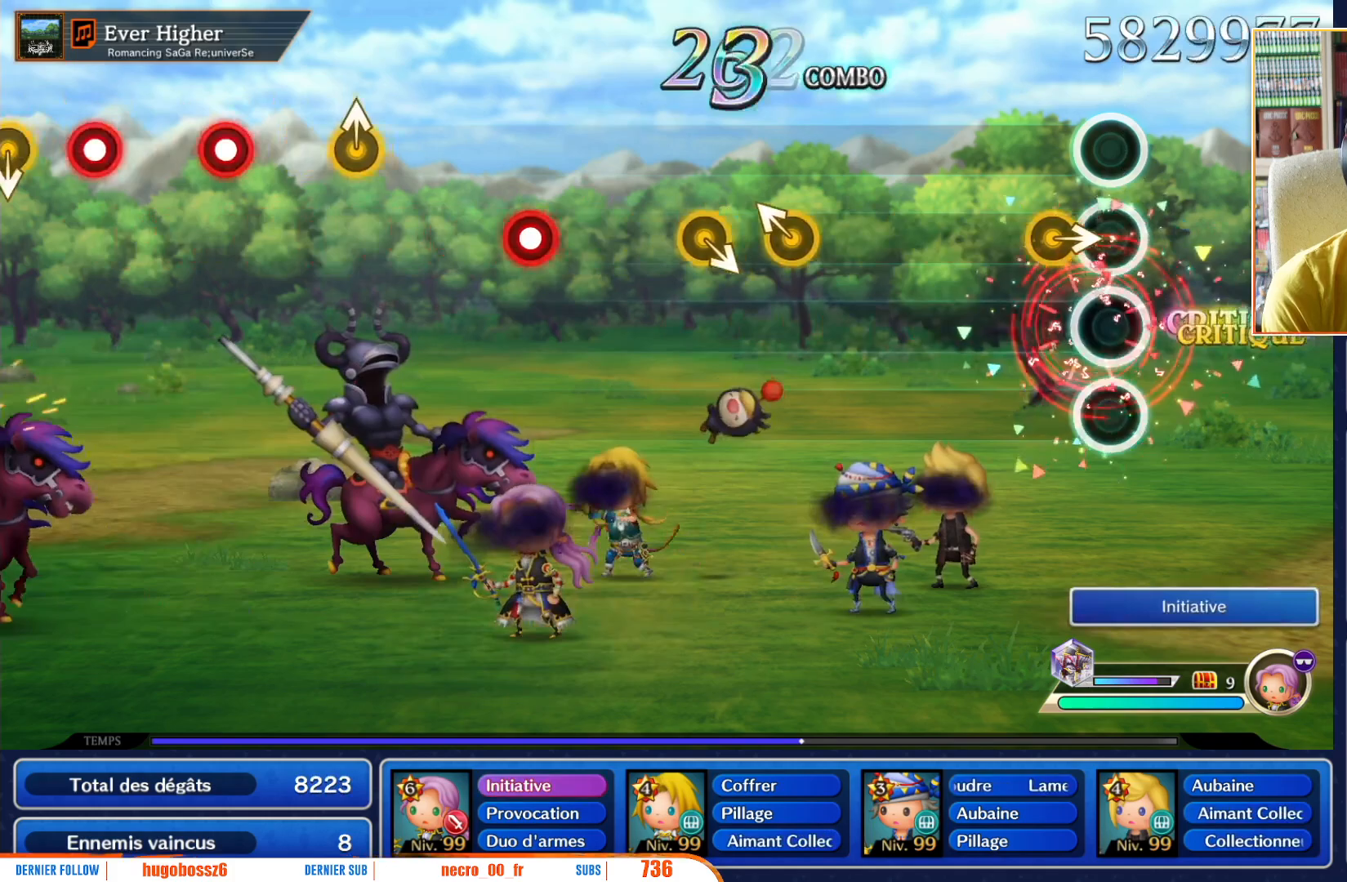
{"buttons": [], "left_stick": "center", "right_stick": "center", "events": [[50, "R1", "up"], [117, "left_stick", "right"], [233, "left_stick", "center"]]}
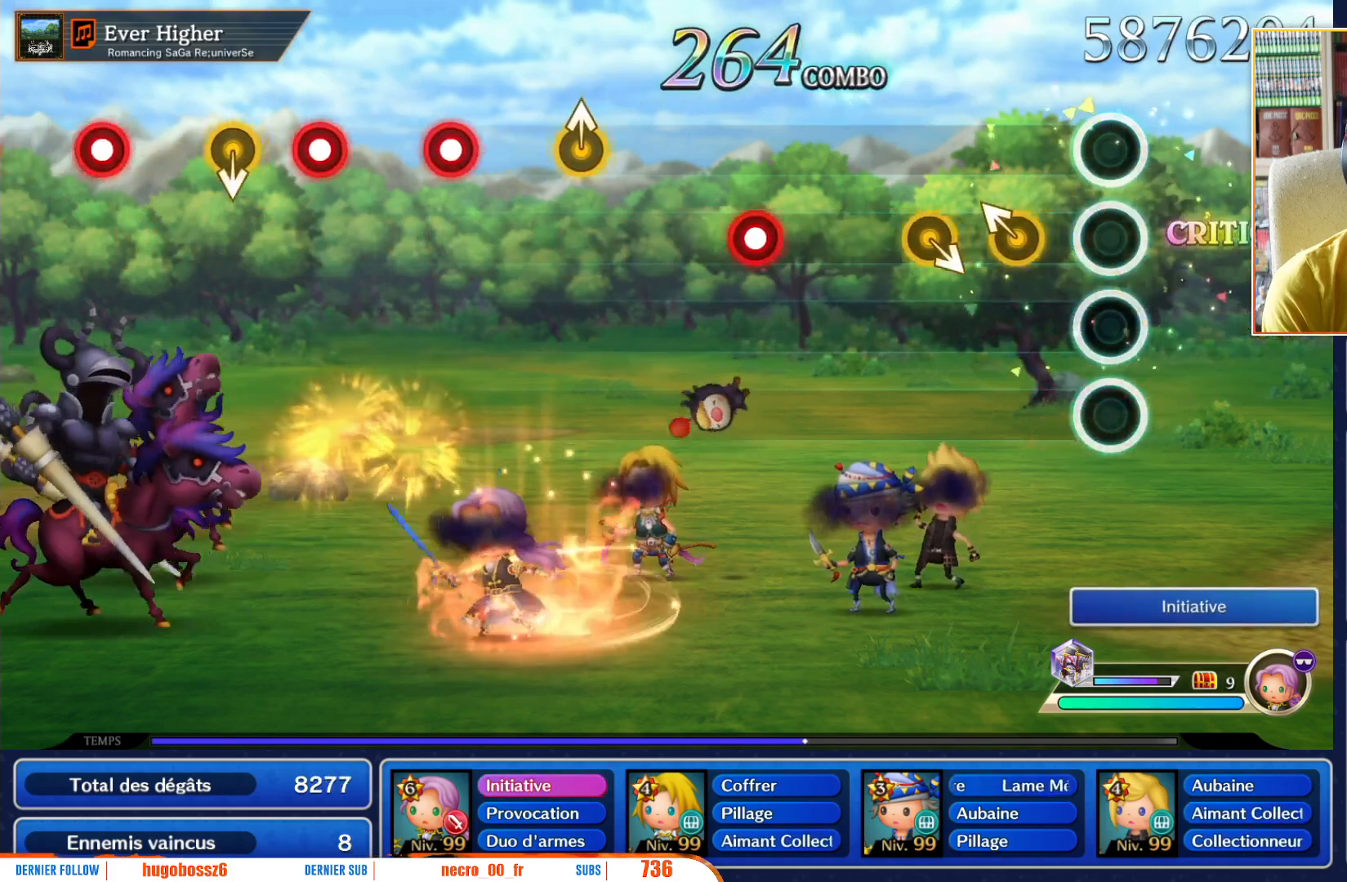
{"buttons": [], "left_stick": "down-right", "right_stick": "center", "events": [[217, "left_stick", "up-left"], [350, "left_stick", "center"], [433, "left_stick", "down-right"]]}